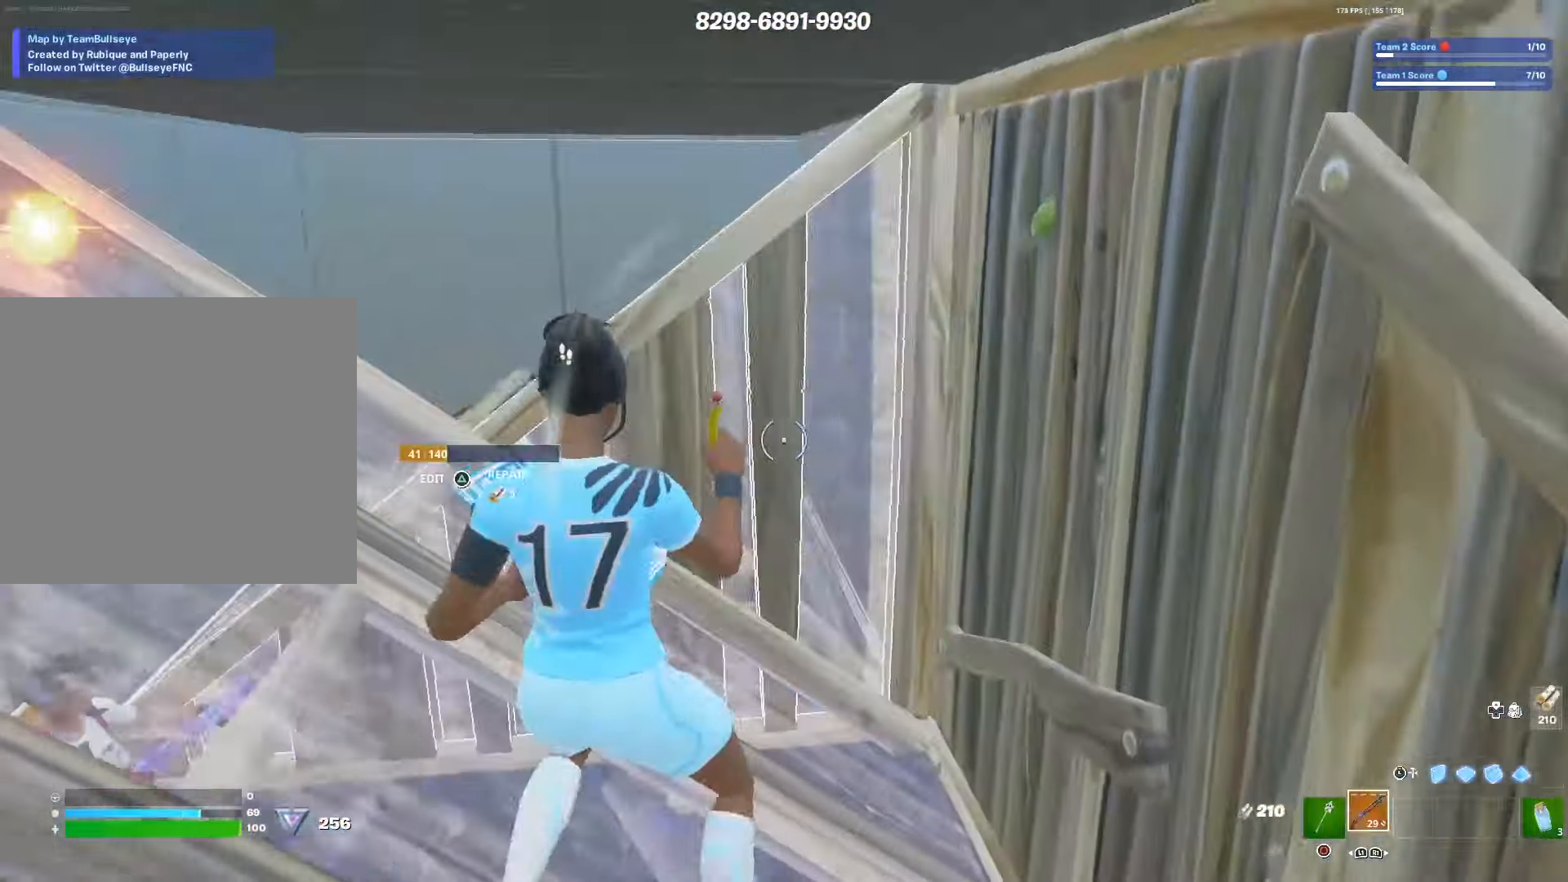
Gameplay with a controller (PlayStation layout); each line is a JSON object with the inputs held at the frame after it. "events" lists button and stick changes between this image and that frame as [ms after this image, input, new state], when the widget could be followed in between.
{"buttons": [], "left_stick": "down-right", "right_stick": "left", "events": [[50, "L1", "up"], [83, "L2", "up"], [83, "left_stick", "up"], [100, "TRIANGLE", "down"], [100, "right_stick", "right"], [133, "R2", "down"], [150, "TRIANGLE", "up"], [150, "right_stick", "up-left"], [233, "right_stick", "center"], [250, "R2", "up"], [250, "left_stick", "up-right"], [333, "right_stick", "down-left"], [350, "DPAD_RIGHT", "down"], [433, "right_stick", "left"], [450, "DPAD_RIGHT", "up"], [483, "left_stick", "down-right"]]}
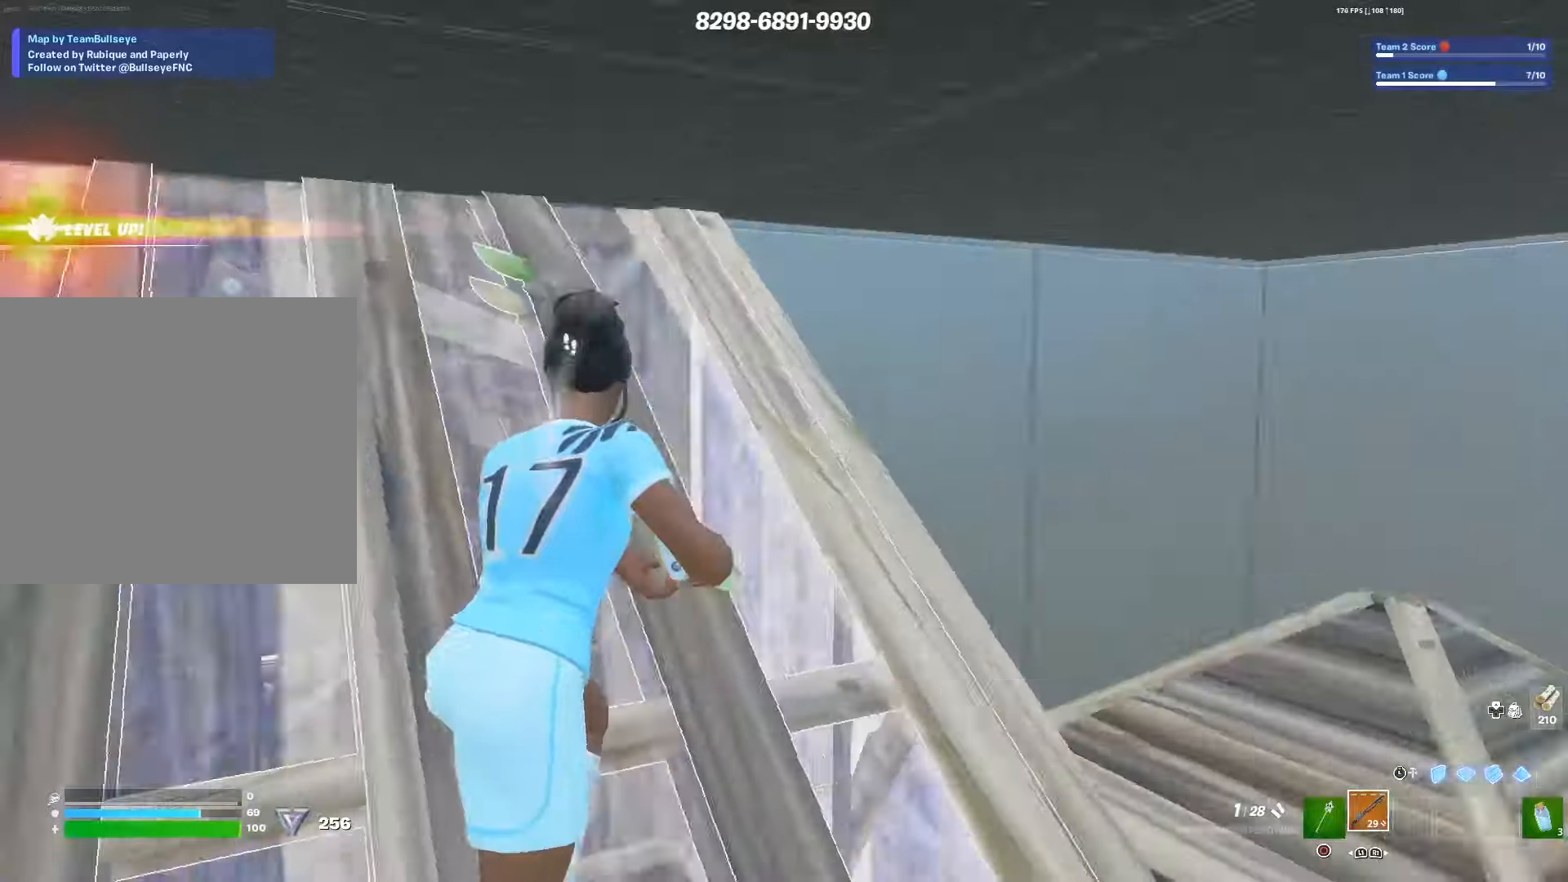
{"buttons": ["L1", "L2"], "left_stick": "down-right", "right_stick": "down", "events": [[83, "left_stick", "down-left"], [383, "TRIANGLE", "down"], [417, "left_stick", "down-right"], [433, "TRIANGLE", "up"], [467, "L1", "down"], [467, "L2", "down"], [500, "right_stick", "down"]]}
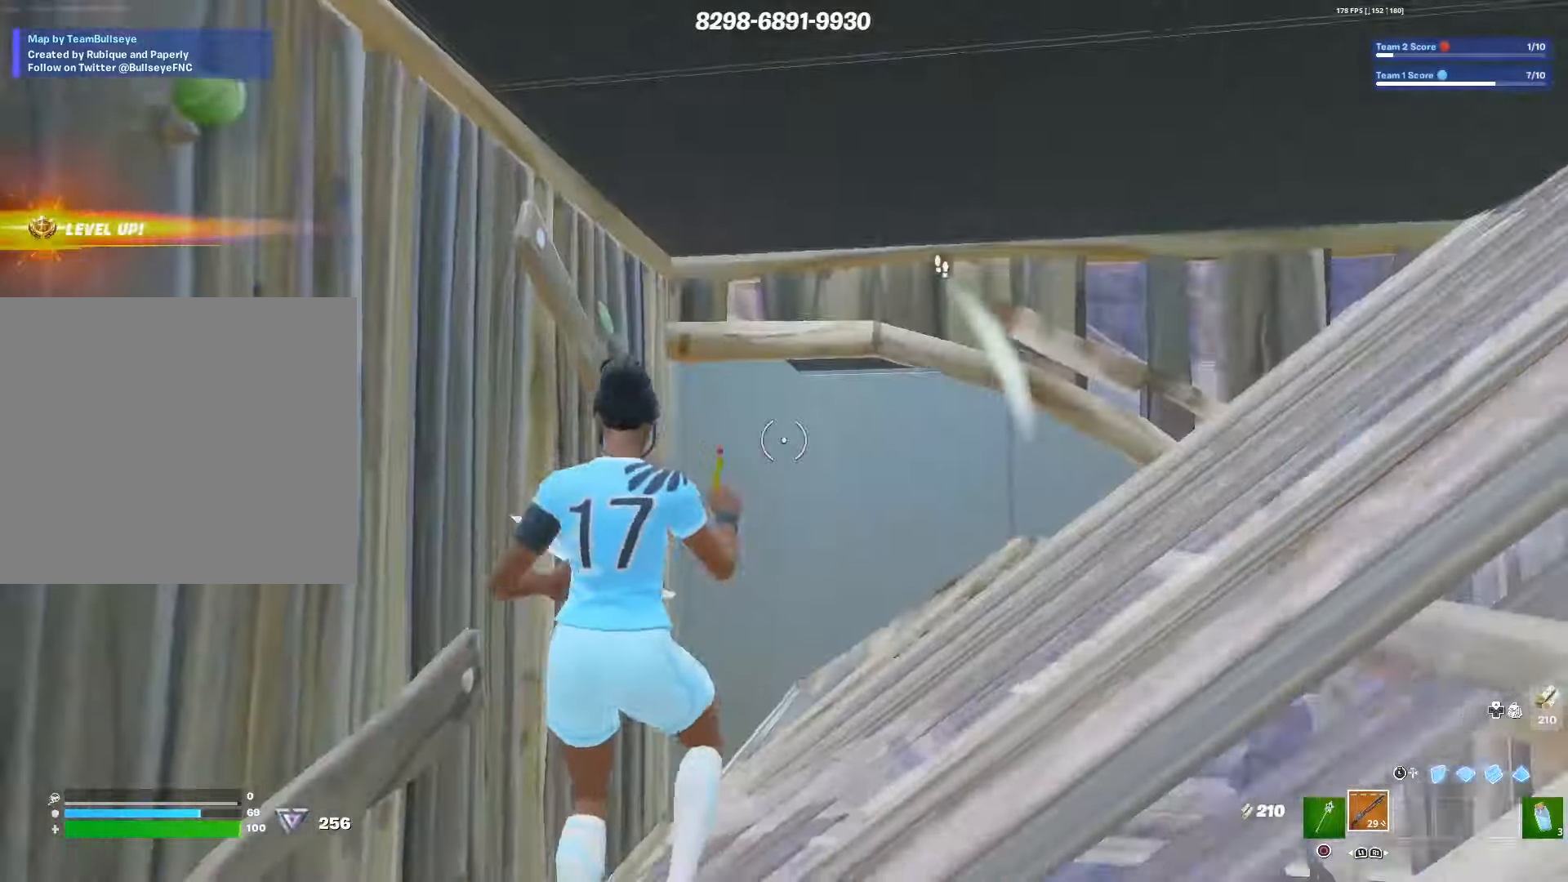
{"buttons": [], "left_stick": "down-right", "right_stick": "center", "events": [[50, "L3", "down"], [100, "L1", "up"], [100, "L2", "up"], [133, "R2", "down"], [167, "L3", "up"], [217, "right_stick", "center"], [300, "L3", "down"], [400, "L3", "up"], [450, "R2", "up"]]}
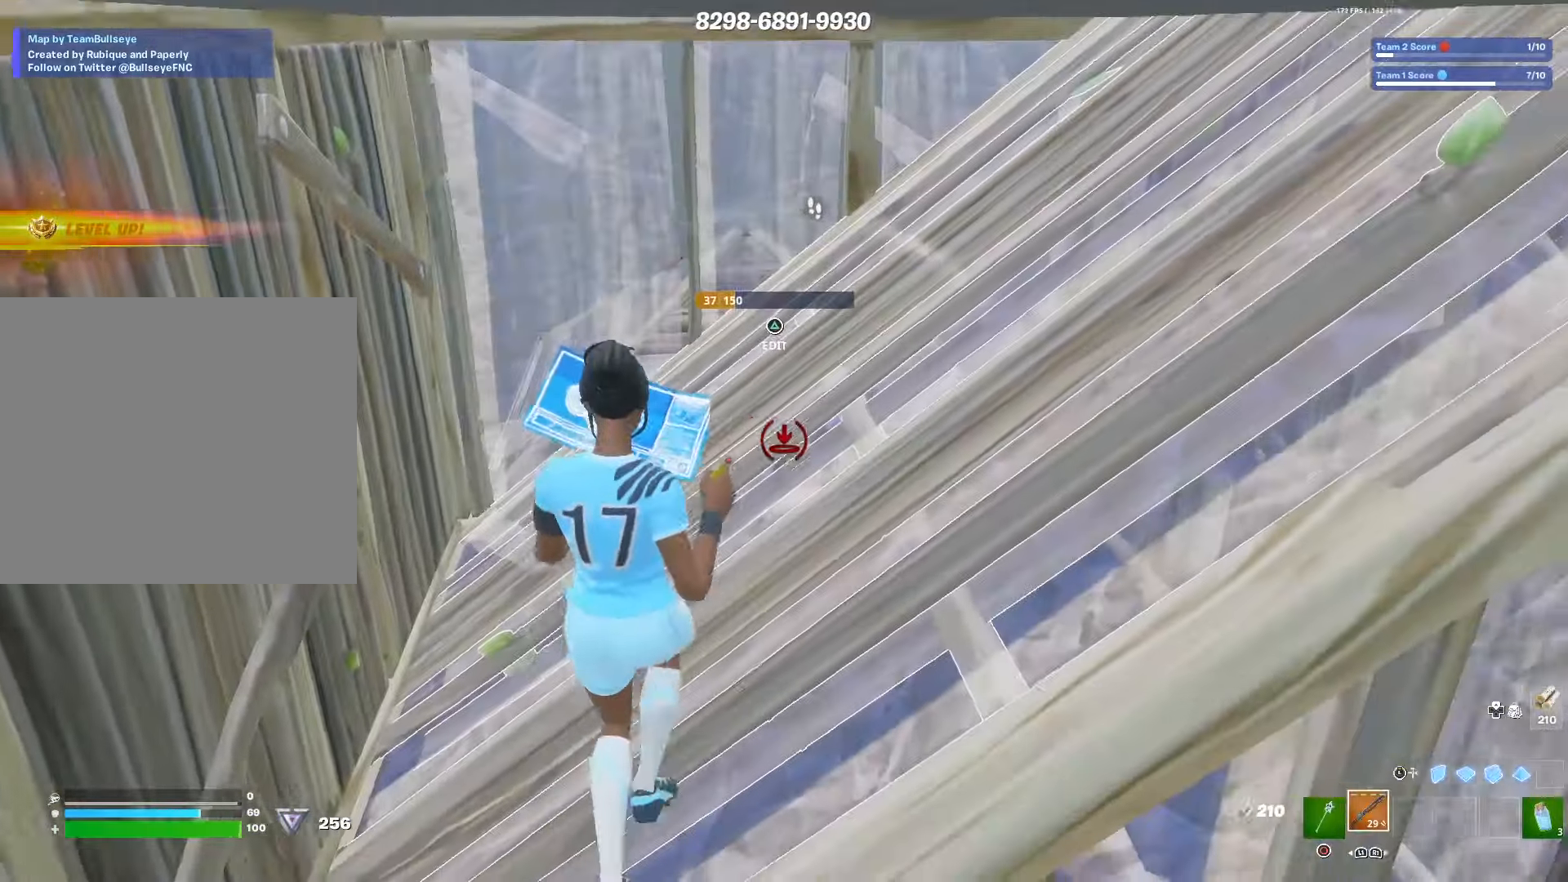
{"buttons": ["L1", "L2"], "left_stick": "down-right", "right_stick": "center", "events": [[150, "right_stick", "right"], [333, "TRIANGLE", "down"], [333, "right_stick", "center"], [417, "TRIANGLE", "up"], [433, "L1", "down"], [483, "L2", "down"]]}
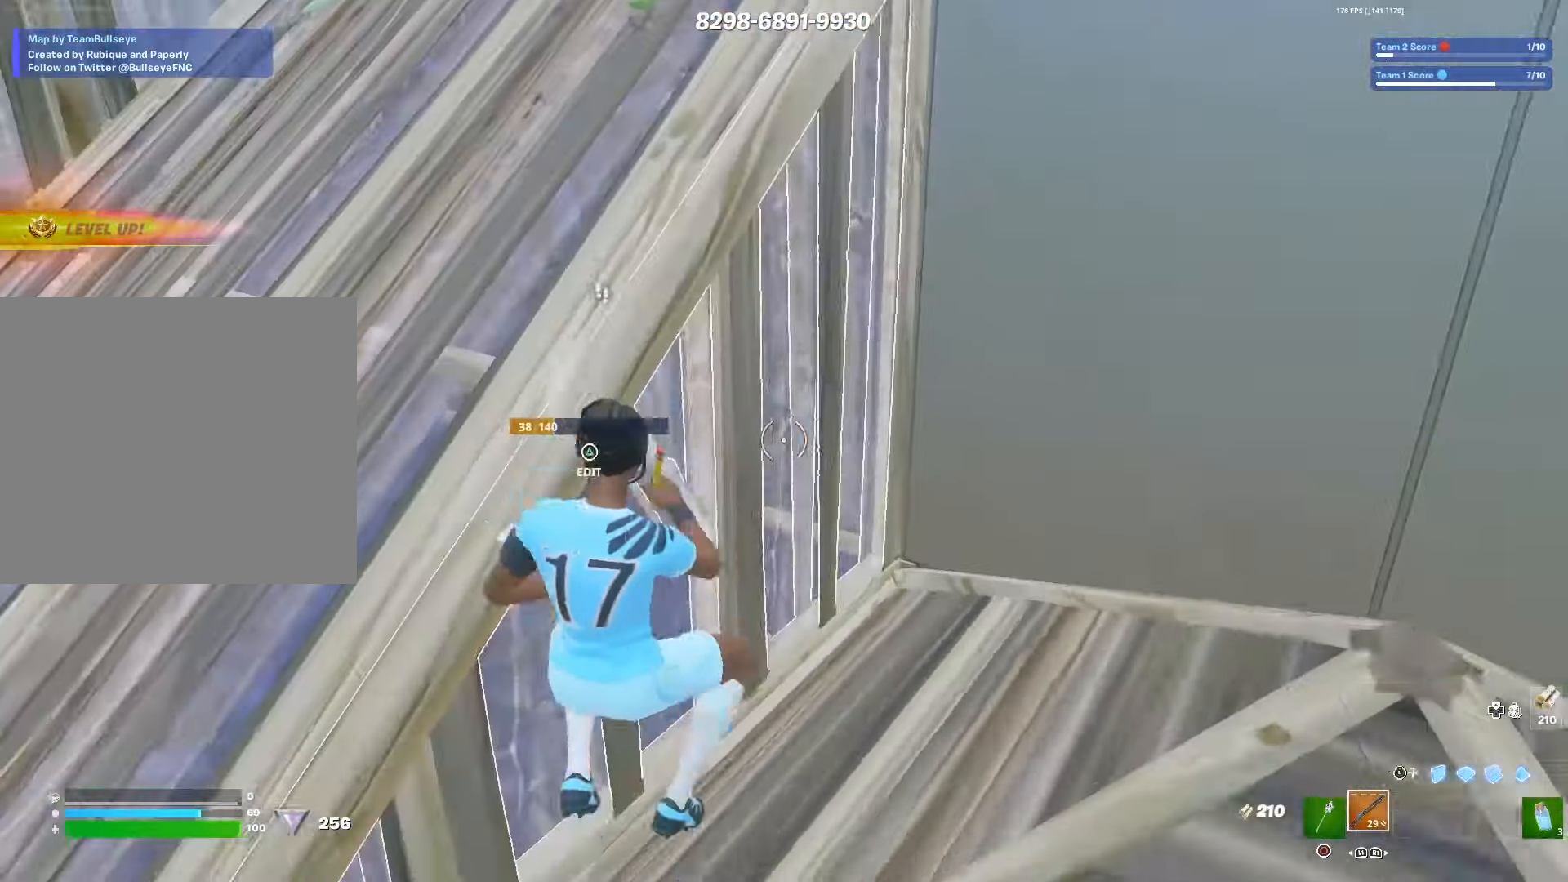
{"buttons": [], "left_stick": "up", "right_stick": "left", "events": [[100, "L1", "up"], [150, "left_stick", "up-right"], [200, "L2", "up"], [200, "left_stick", "up"], [217, "TRIANGLE", "down"], [250, "R2", "down"], [250, "right_stick", "up-left"], [283, "TRIANGLE", "up"], [317, "R2", "up"], [333, "right_stick", "left"]]}
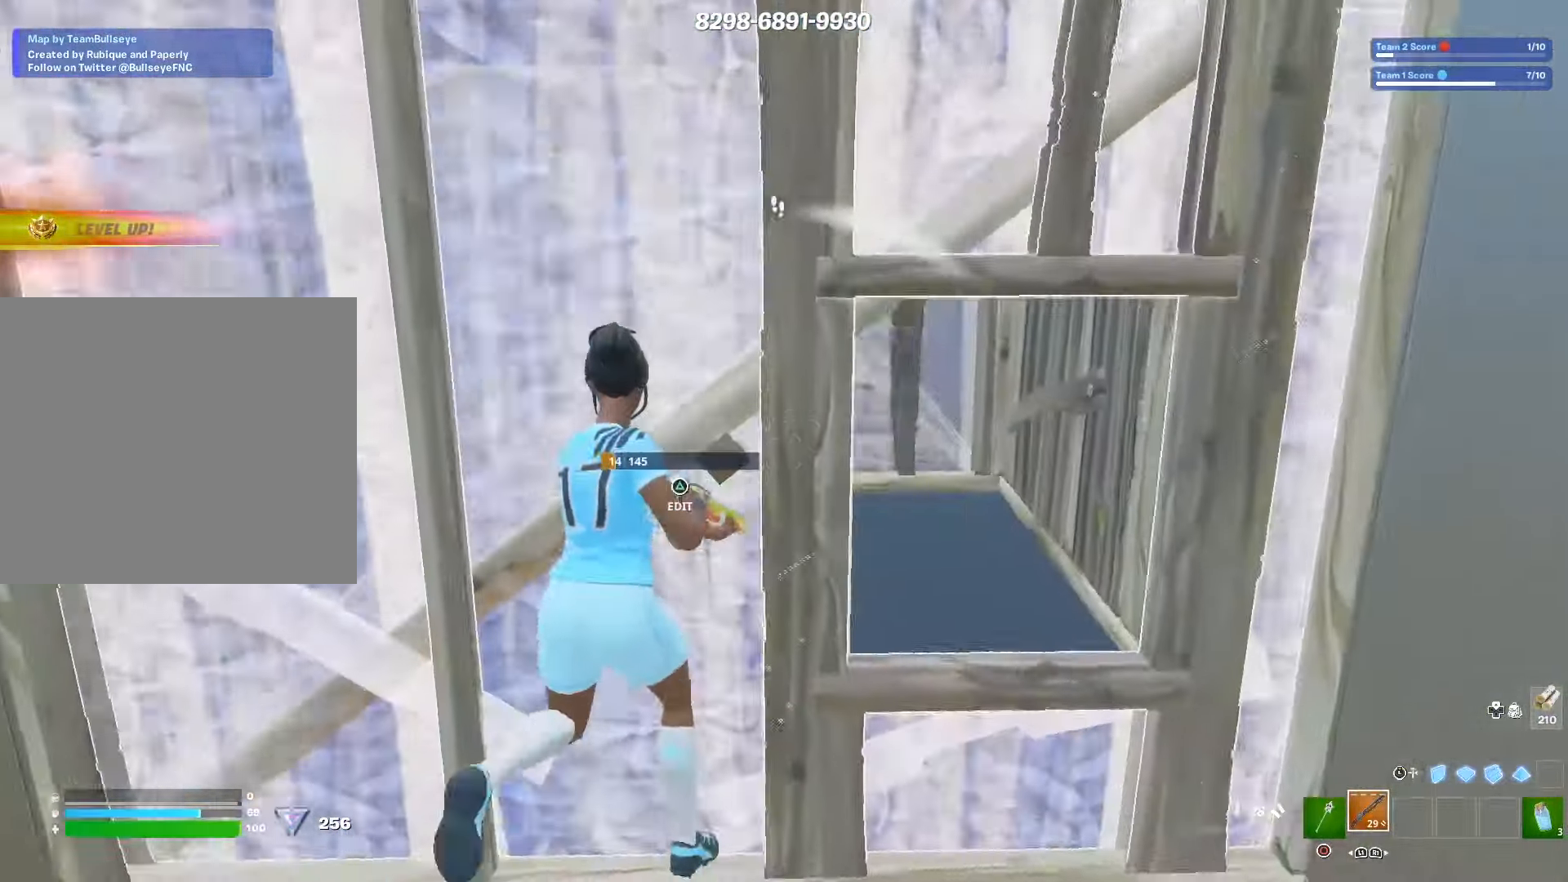
{"buttons": [], "left_stick": "left", "right_stick": "down", "events": [[100, "left_stick", "right"], [200, "right_stick", "center"], [283, "left_stick", "down"], [383, "left_stick", "left"], [417, "right_stick", "down-left"], [500, "right_stick", "down"]]}
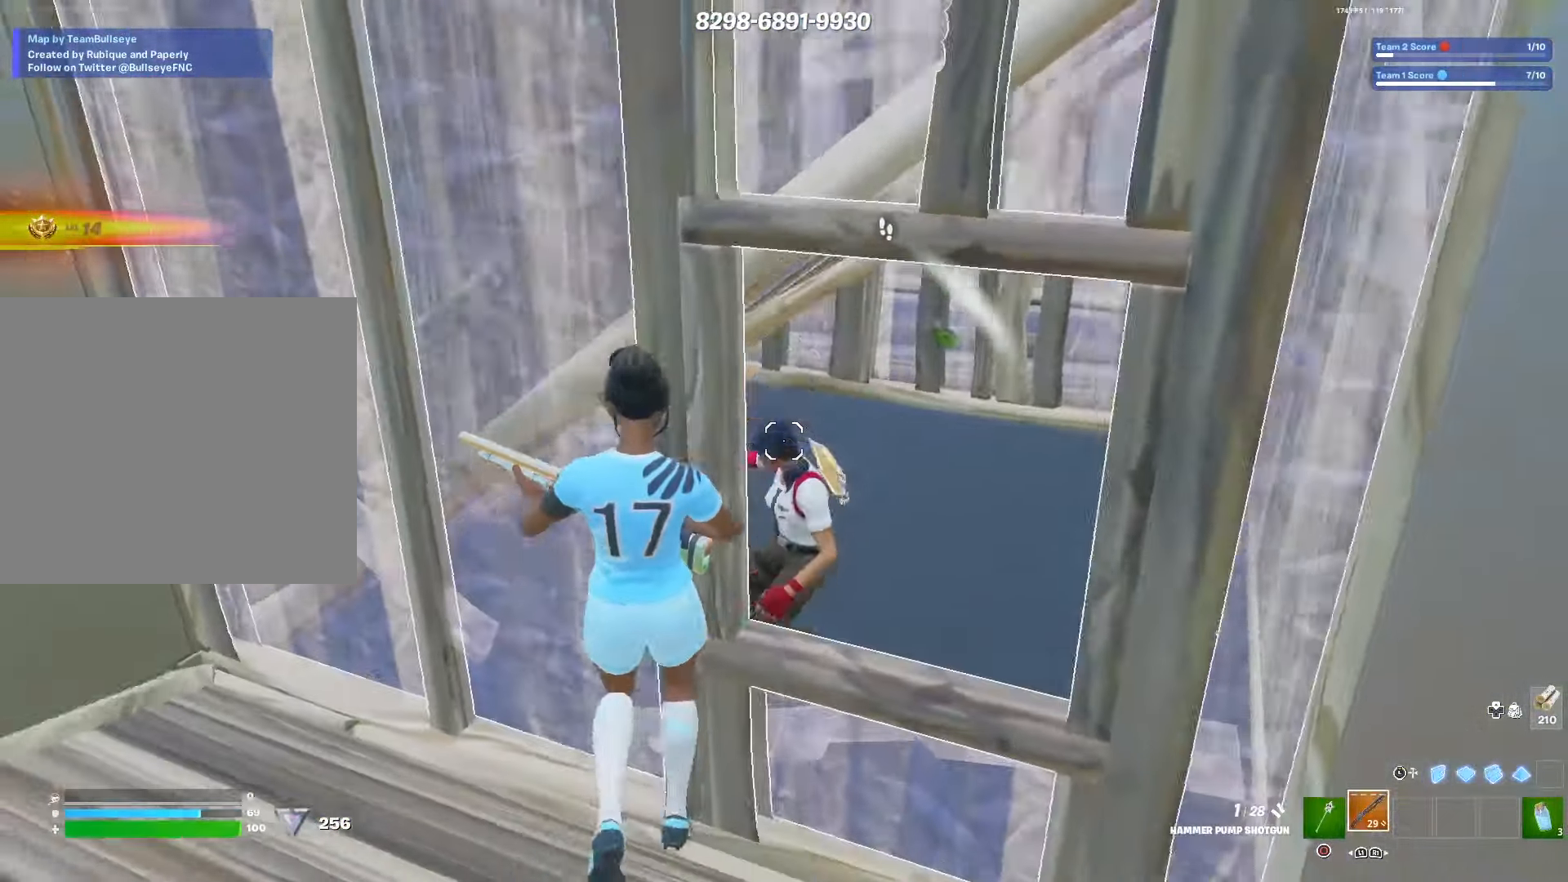
{"buttons": ["R2"], "left_stick": "down", "right_stick": "down", "events": [[83, "R2", "down"], [150, "right_stick", "right"], [183, "R2", "up"], [200, "right_stick", "down"], [250, "TRIANGLE", "down"], [283, "CIRCLE", "down"], [300, "L1", "down"], [317, "CIRCLE", "up"], [317, "L2", "down"], [317, "left_stick", "center"], [333, "TRIANGLE", "up"], [367, "L3", "down"], [383, "left_stick", "down"], [433, "L2", "up"], [450, "L1", "up"], [450, "R2", "down"], [483, "L3", "up"]]}
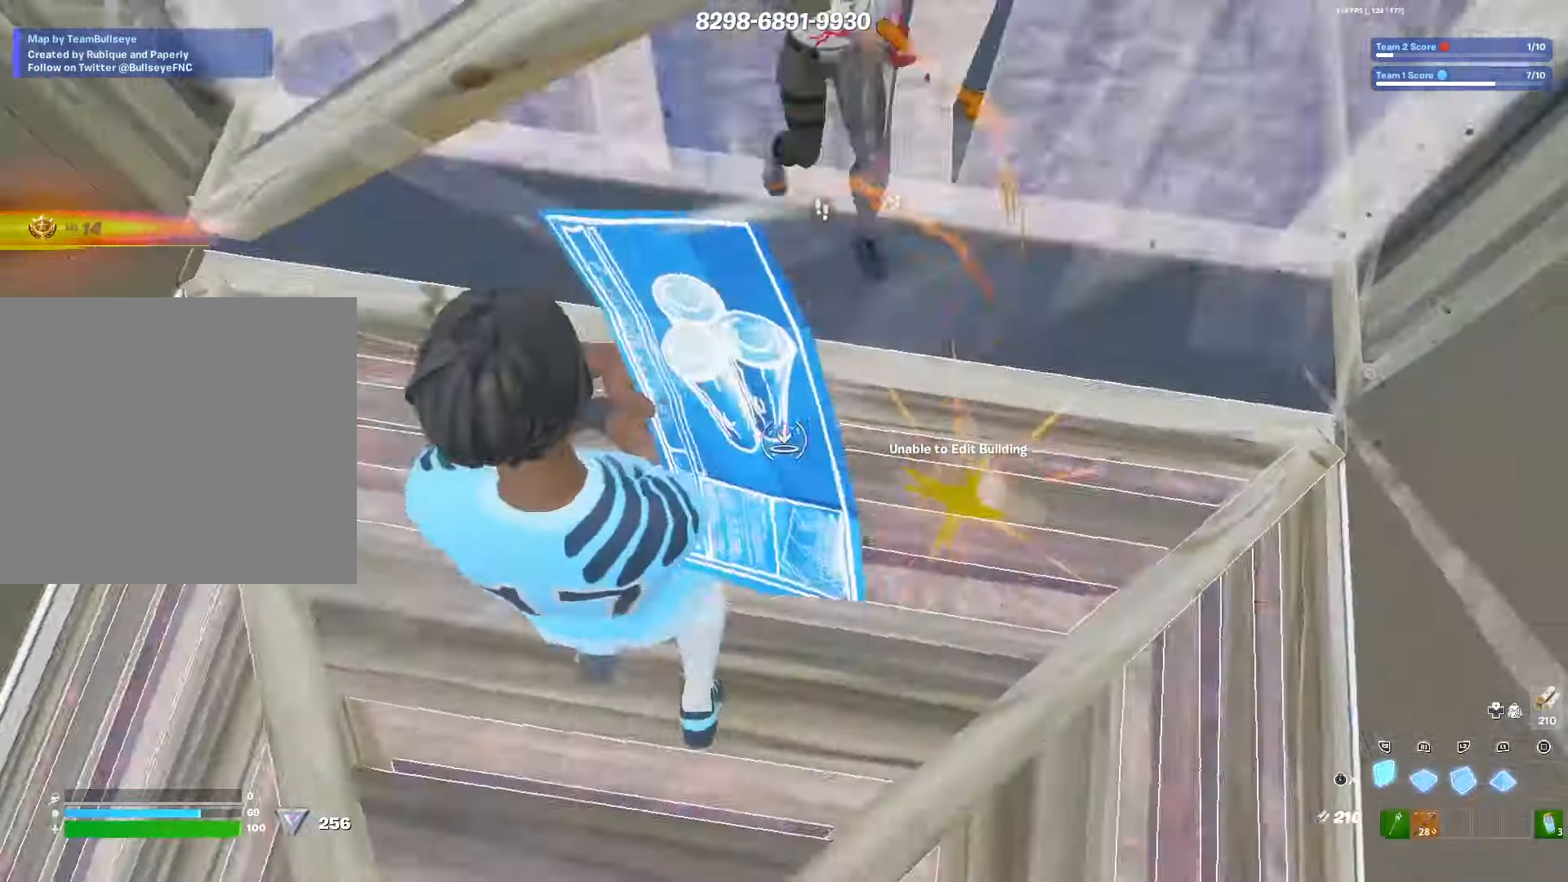
{"buttons": [], "left_stick": "down", "right_stick": "center", "events": [[117, "right_stick", "up-left"], [167, "L3", "down"], [233, "R2", "up"], [283, "L3", "up"], [283, "right_stick", "center"]]}
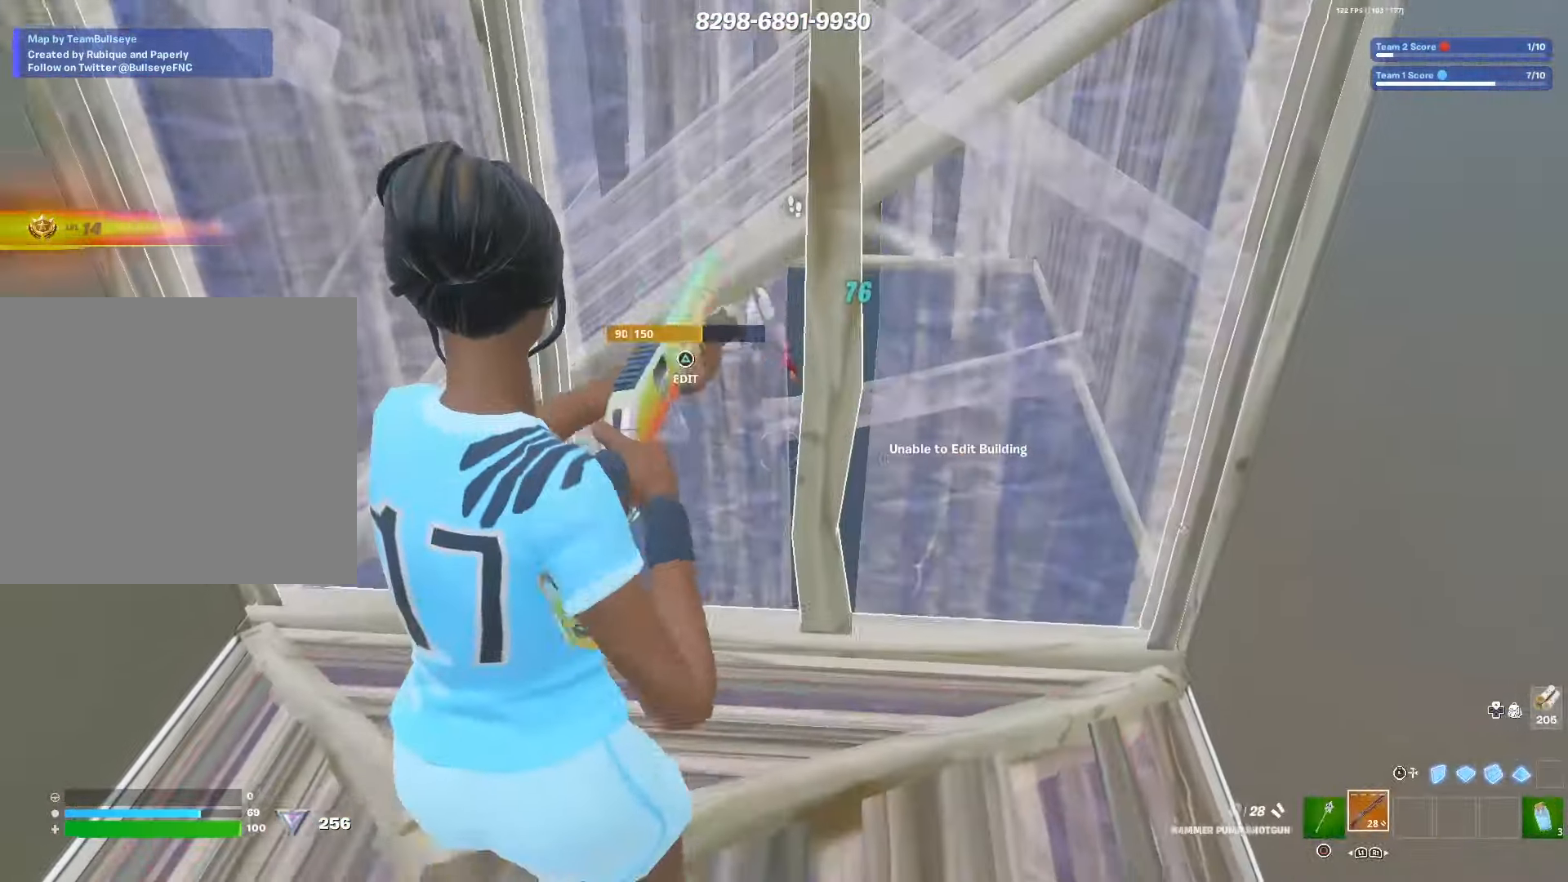
{"buttons": [], "left_stick": "down", "right_stick": "center", "events": [[217, "SQUARE", "down"], [233, "left_stick", "center"], [300, "SQUARE", "up"], [417, "left_stick", "down"]]}
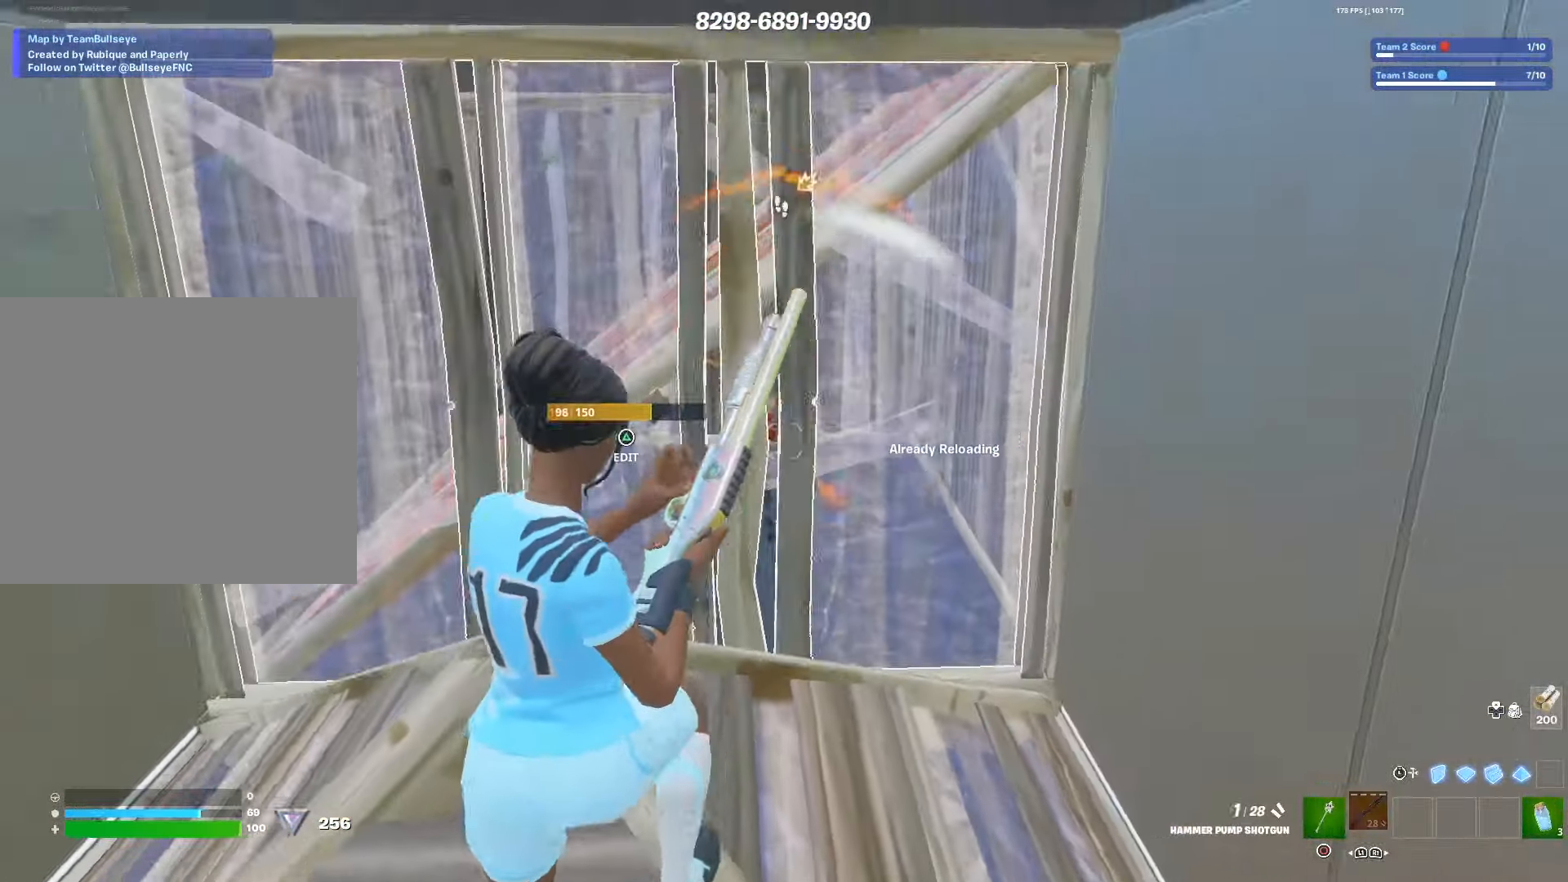
{"buttons": ["CROSS"], "left_stick": "down", "right_stick": "center", "events": [[100, "TRIANGLE", "down"], [150, "R2", "down"], [183, "right_stick", "down-left"], [200, "TRIANGLE", "up"], [250, "right_stick", "right"], [267, "R2", "up"], [317, "right_stick", "left"], [400, "right_stick", "center"], [467, "CROSS", "down"]]}
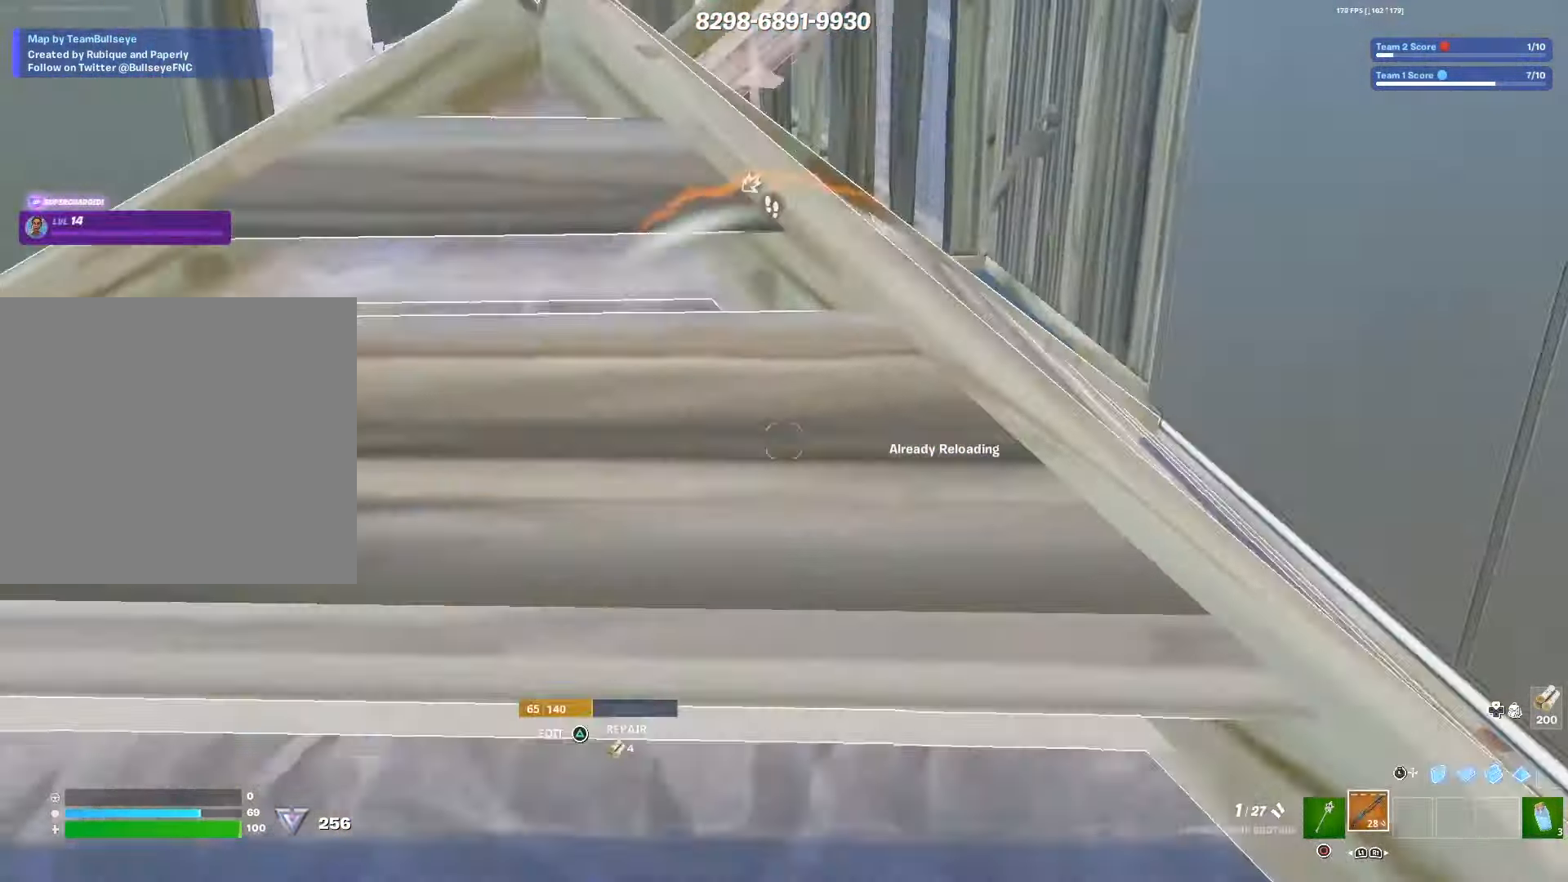
{"buttons": ["R2"], "left_stick": "up-left", "right_stick": "center", "events": [[17, "left_stick", "right"], [83, "CROSS", "up"], [83, "right_stick", "up"], [200, "left_stick", "up-right"], [217, "right_stick", "center"], [300, "CROSS", "down"], [383, "left_stick", "up-left"], [400, "CROSS", "up"], [450, "R2", "down"]]}
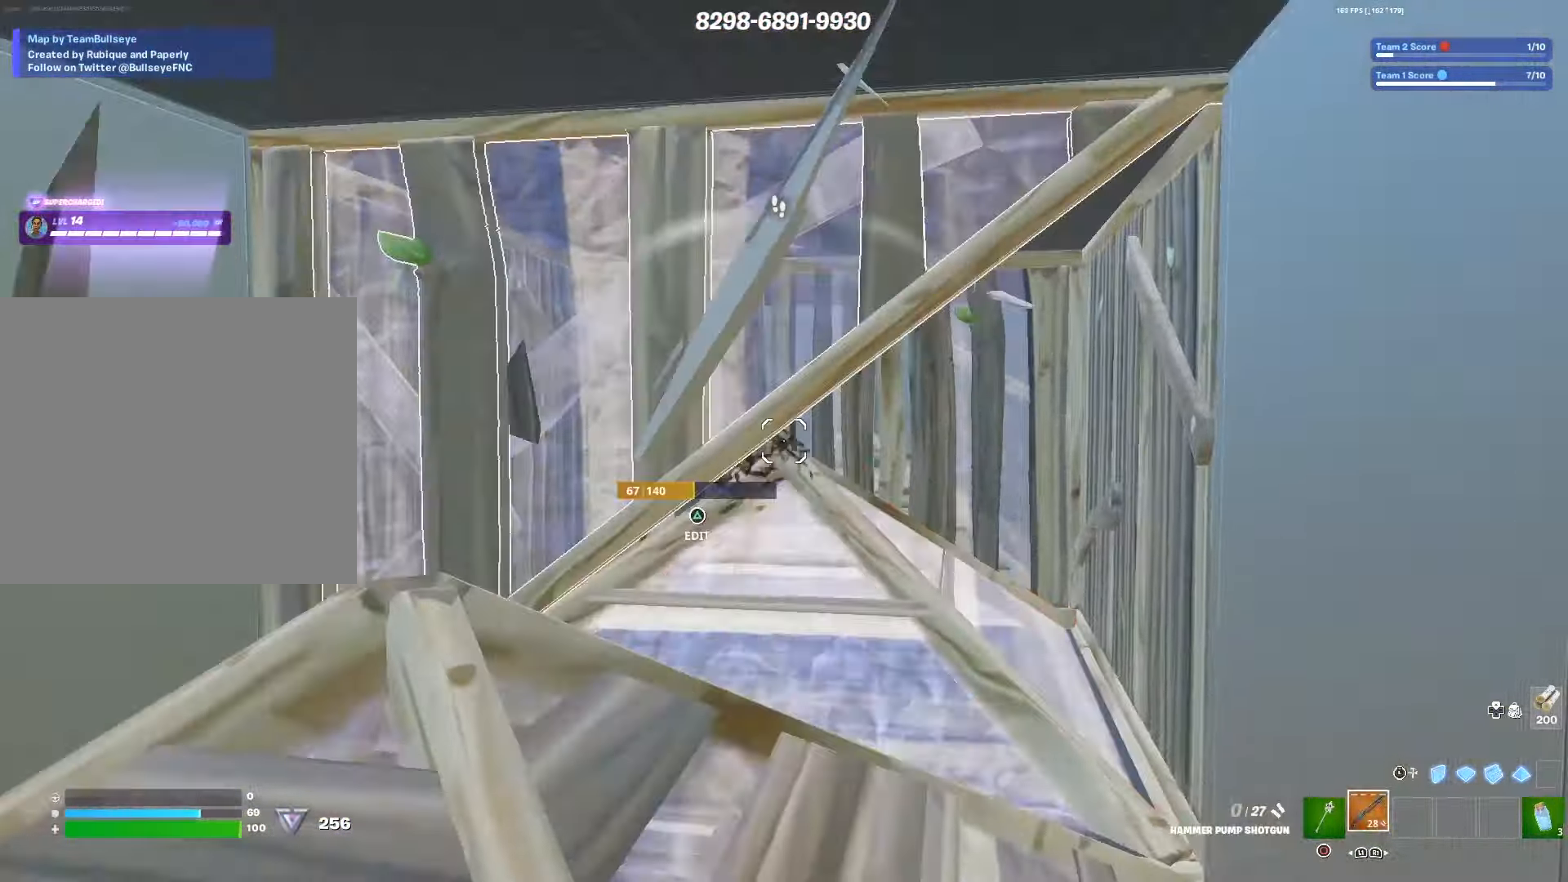
{"buttons": ["R2"], "left_stick": "up-left", "right_stick": "center", "events": [[33, "left_stick", "left"], [100, "R2", "up"], [167, "TRIANGLE", "down"], [233, "TRIANGLE", "up"], [267, "L1", "down"], [267, "L2", "down"], [267, "right_stick", "down"], [334, "L3", "down"], [334, "left_stick", "up-left"], [384, "L1", "up"], [384, "R2", "down"], [384, "right_stick", "right"], [400, "L2", "up"], [450, "L3", "up"], [450, "right_stick", "center"]]}
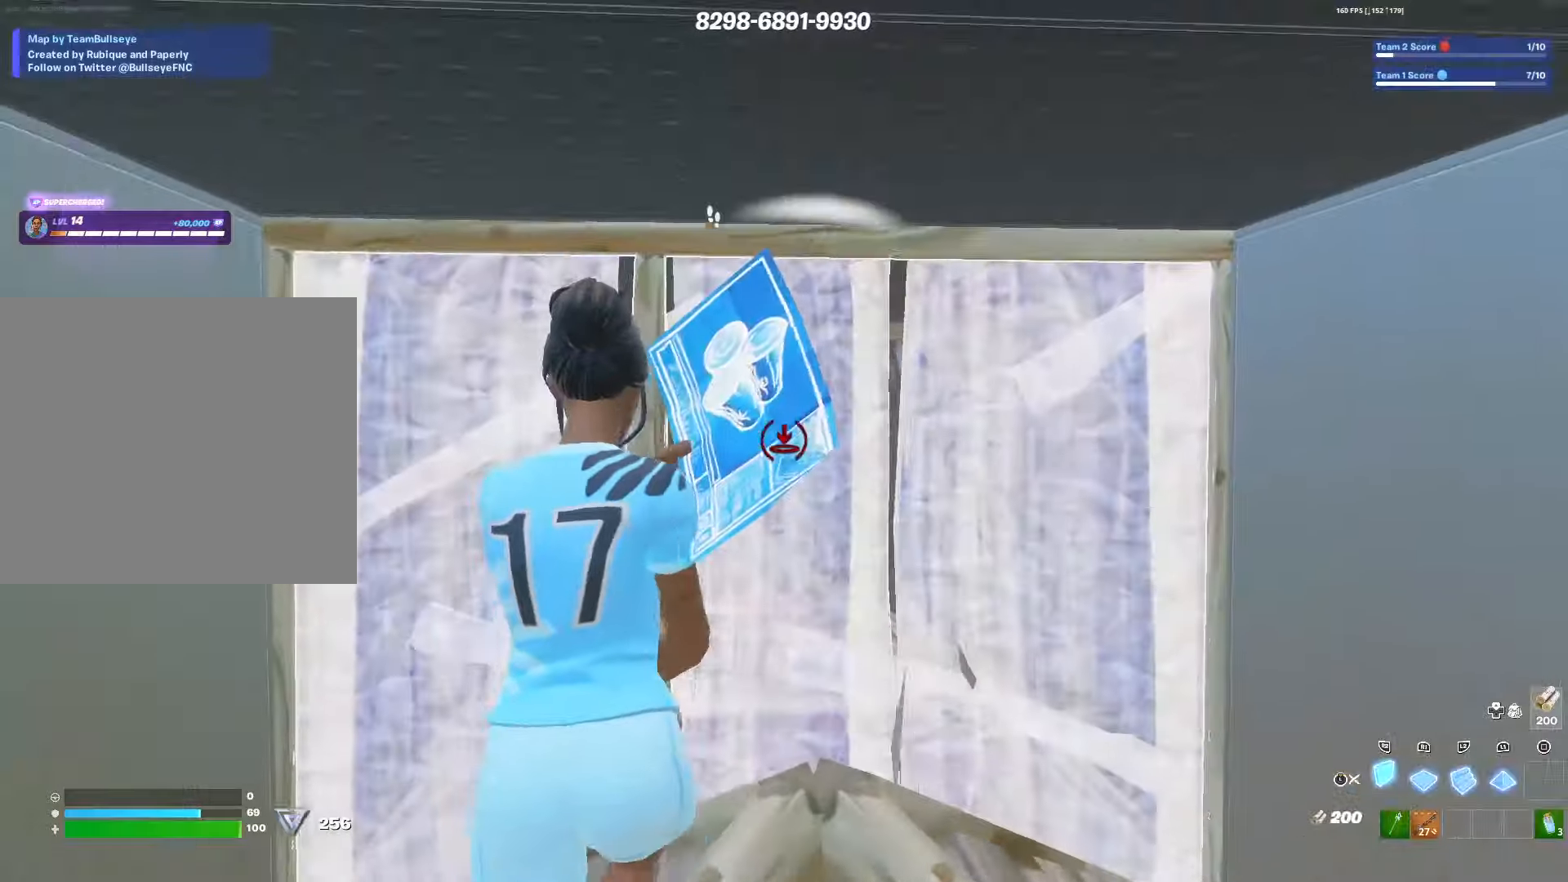
{"buttons": ["SQUARE"], "left_stick": "center", "right_stick": "center", "events": [[117, "left_stick", "center"], [284, "L3", "down"], [284, "left_stick", "down-right"], [384, "L3", "up"], [400, "R2", "up"], [400, "left_stick", "center"], [467, "SQUARE", "down"]]}
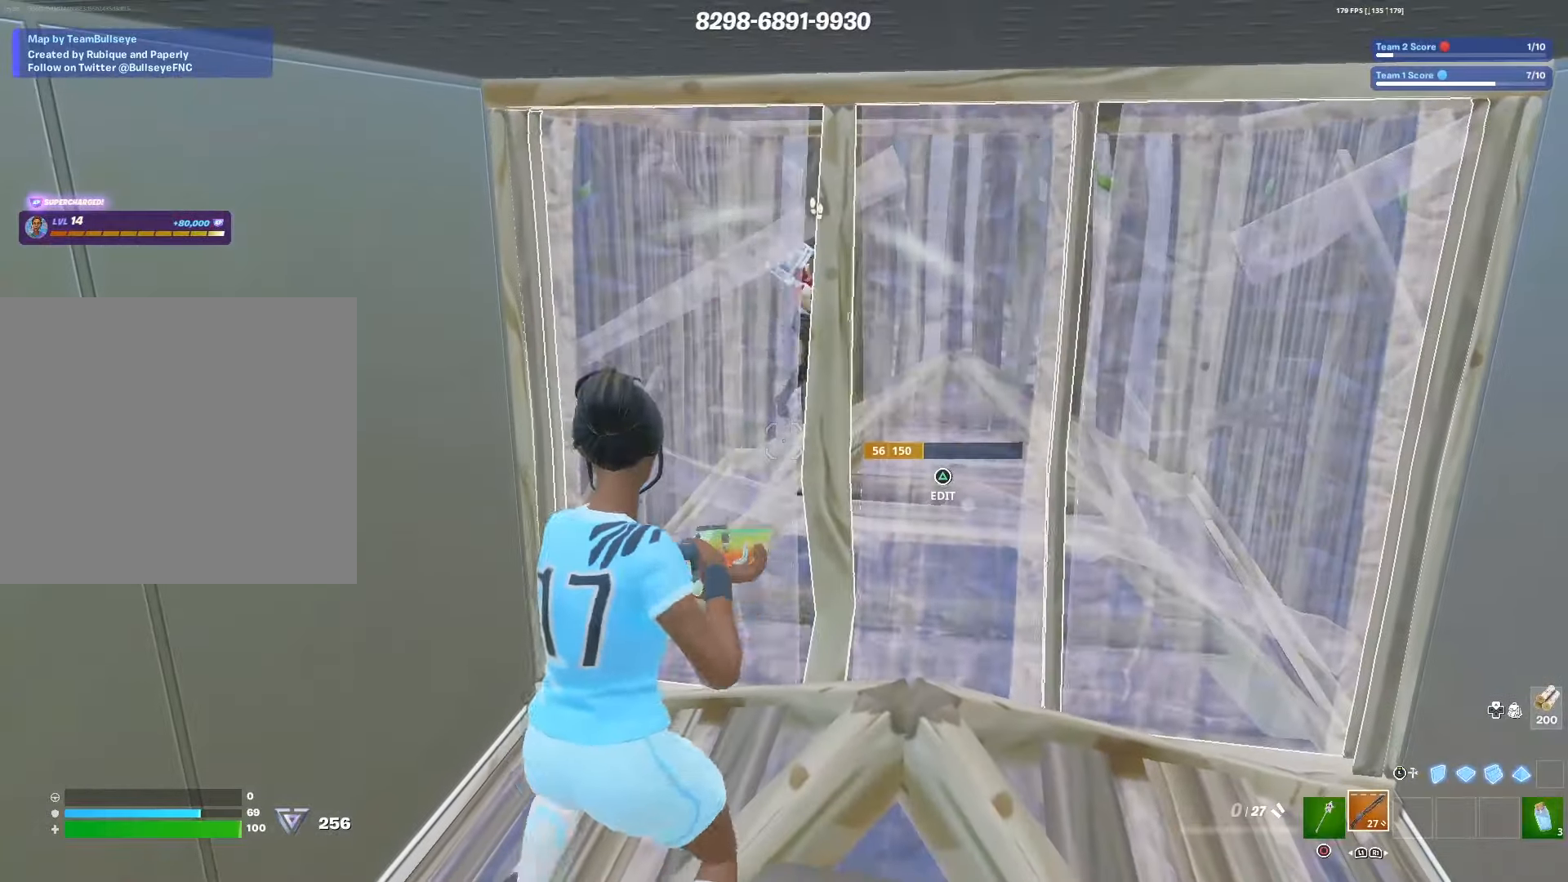
{"buttons": [], "left_stick": "center", "right_stick": "center", "events": [[67, "SQUARE", "up"], [150, "SQUARE", "down"], [234, "SQUARE", "up"], [317, "SQUARE", "down"], [384, "right_stick", "up-right"], [434, "SQUARE", "up"], [467, "right_stick", "center"]]}
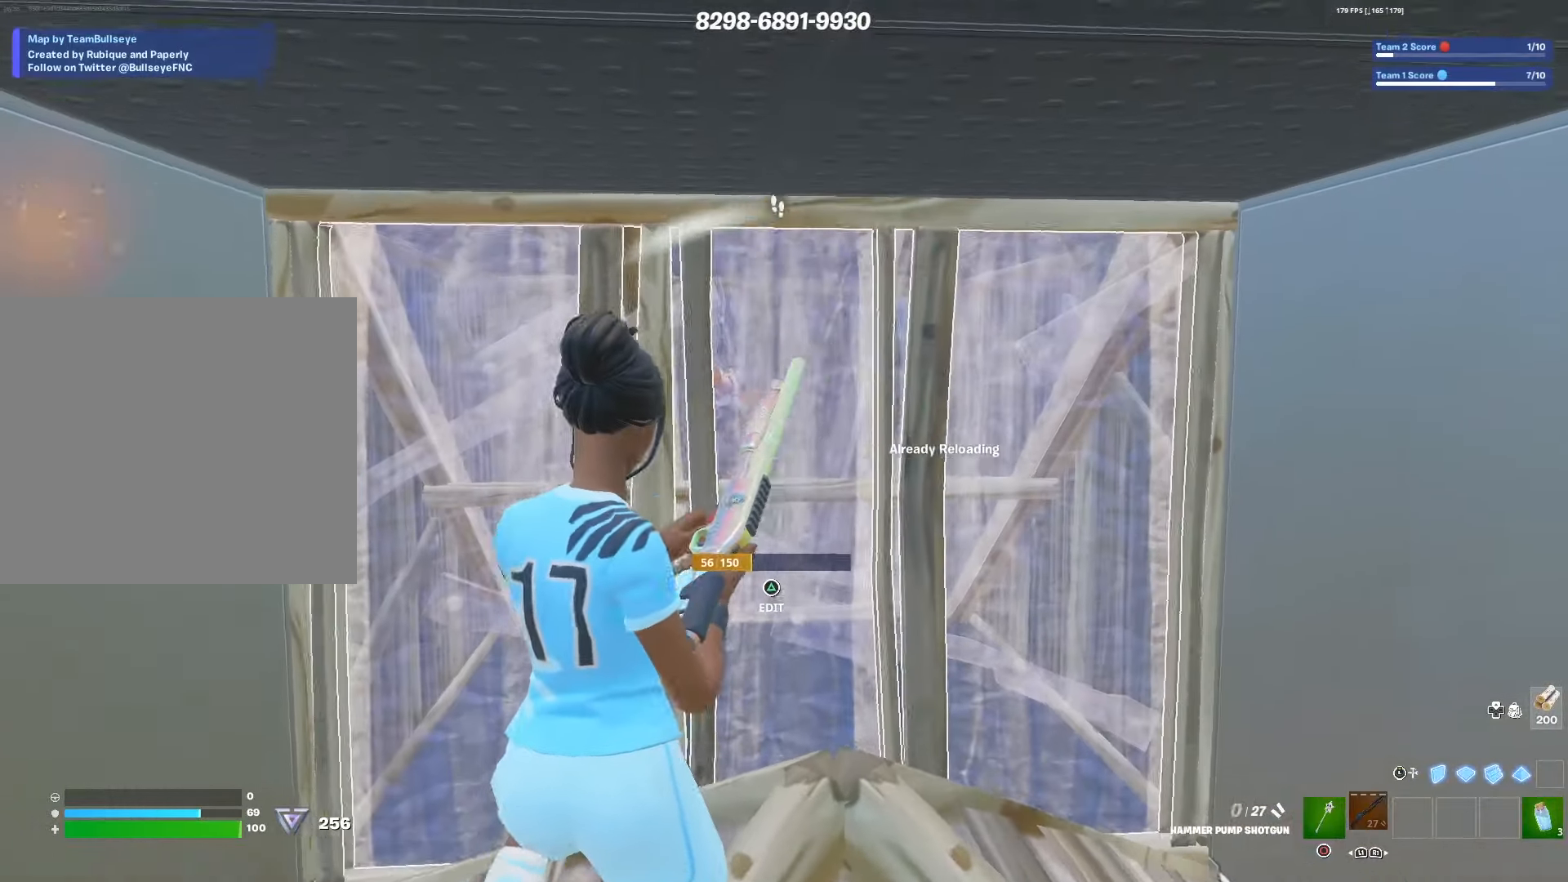
{"buttons": [], "left_stick": "right", "right_stick": "right", "events": [[167, "right_stick", "right"], [234, "TRIANGLE", "down"], [267, "R2", "down"], [284, "right_stick", "left"], [317, "TRIANGLE", "up"], [384, "R2", "up"], [400, "right_stick", "right"], [434, "left_stick", "right"]]}
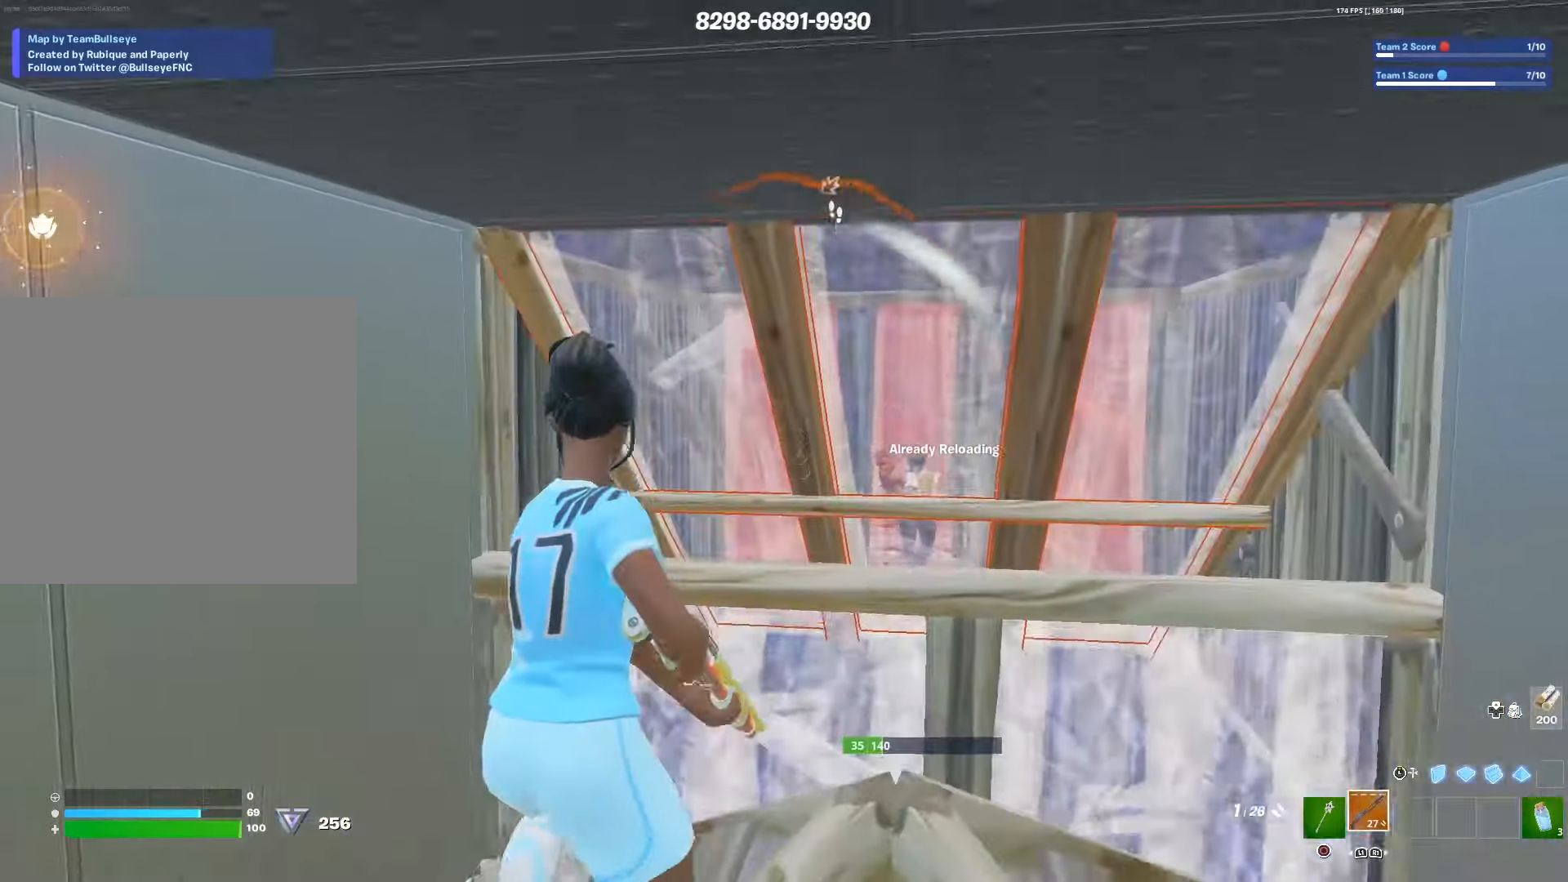
{"buttons": ["R2"], "left_stick": "up-right", "right_stick": "center", "events": [[34, "CIRCLE", "down"], [50, "left_stick", "up-right"], [67, "right_stick", "center"], [150, "CIRCLE", "up"], [417, "R2", "down"]]}
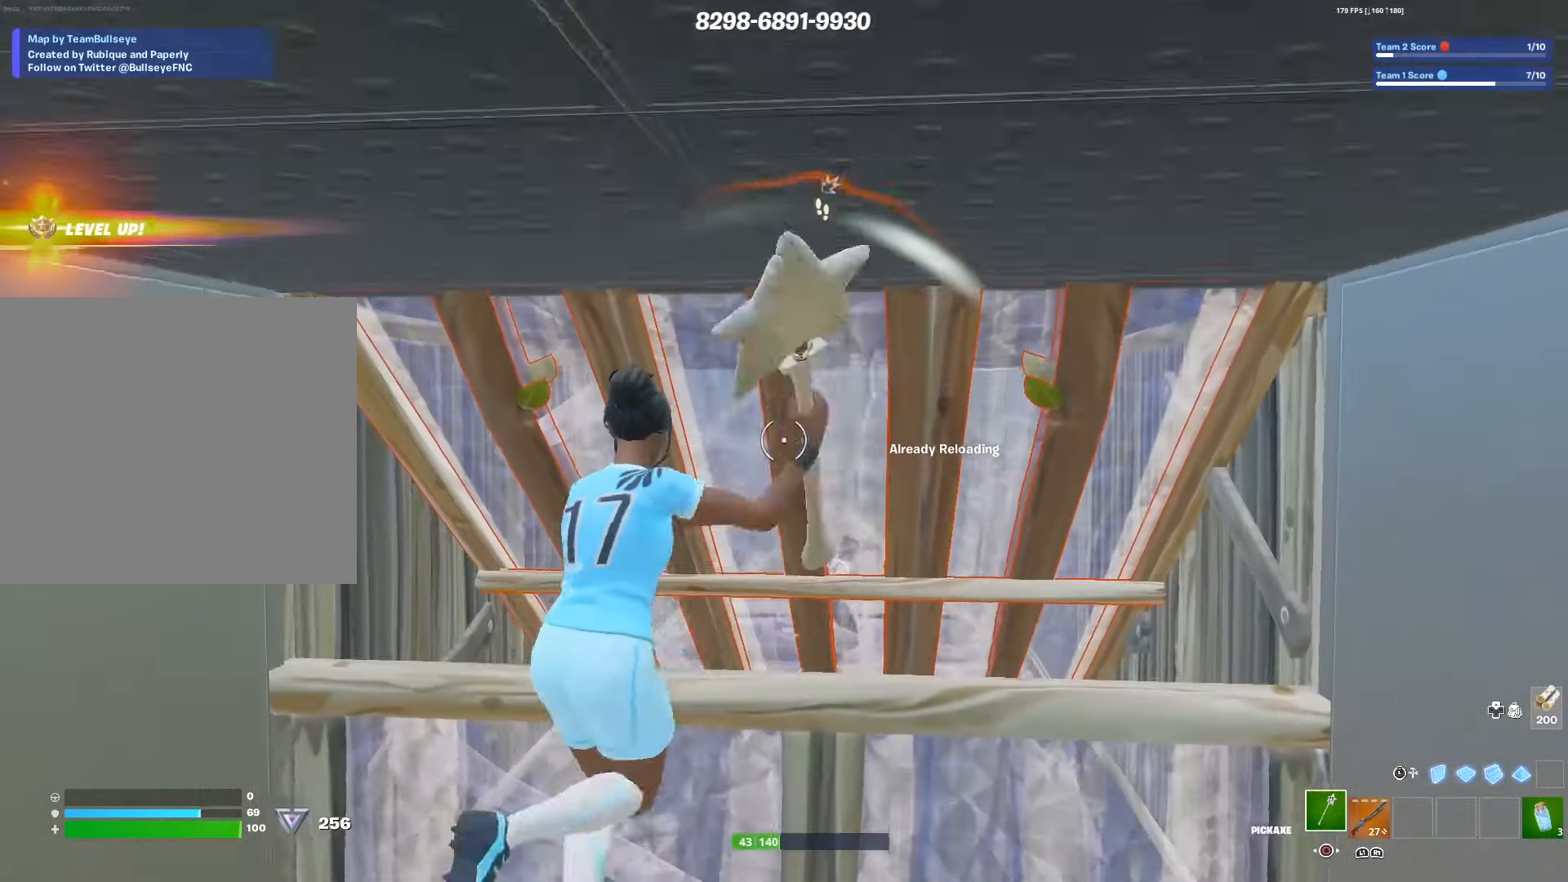
{"buttons": ["R2"], "left_stick": "up", "right_stick": "center", "events": [[200, "left_stick", "left"], [267, "left_stick", "center"], [334, "left_stick", "up"]]}
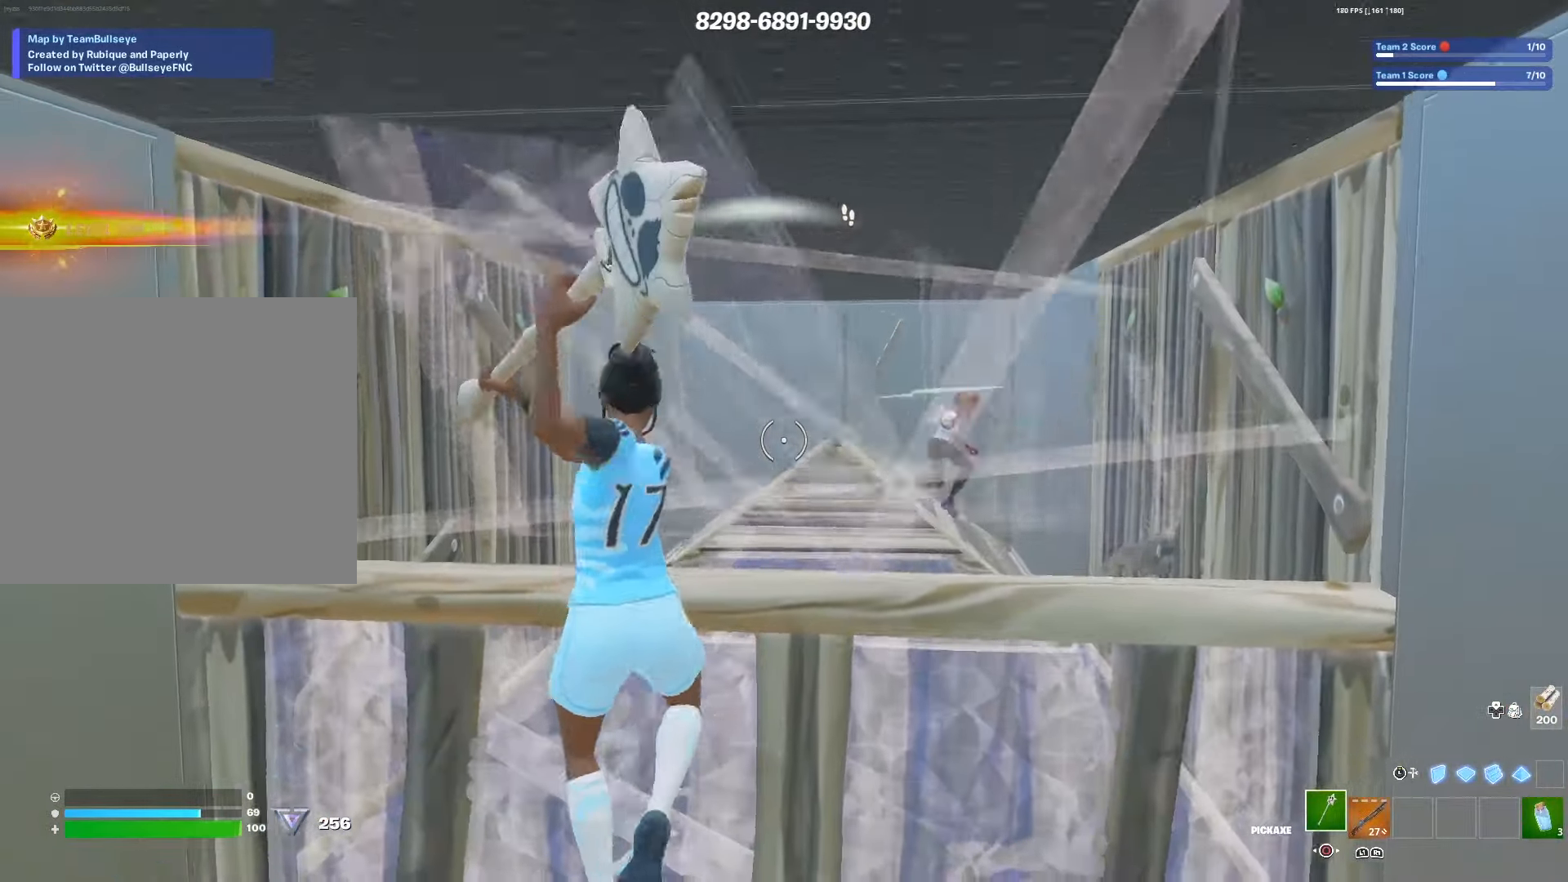
{"buttons": ["L1", "L3"], "left_stick": "up", "right_stick": "up", "events": [[134, "R3", "down"], [150, "L3", "down"], [184, "R2", "up"], [217, "R3", "up"], [217, "right_stick", "down"], [300, "L3", "up"], [300, "R2", "down"], [334, "right_stick", "center"], [400, "L1", "down"], [450, "right_stick", "up"], [500, "L3", "down"], [500, "R2", "up"]]}
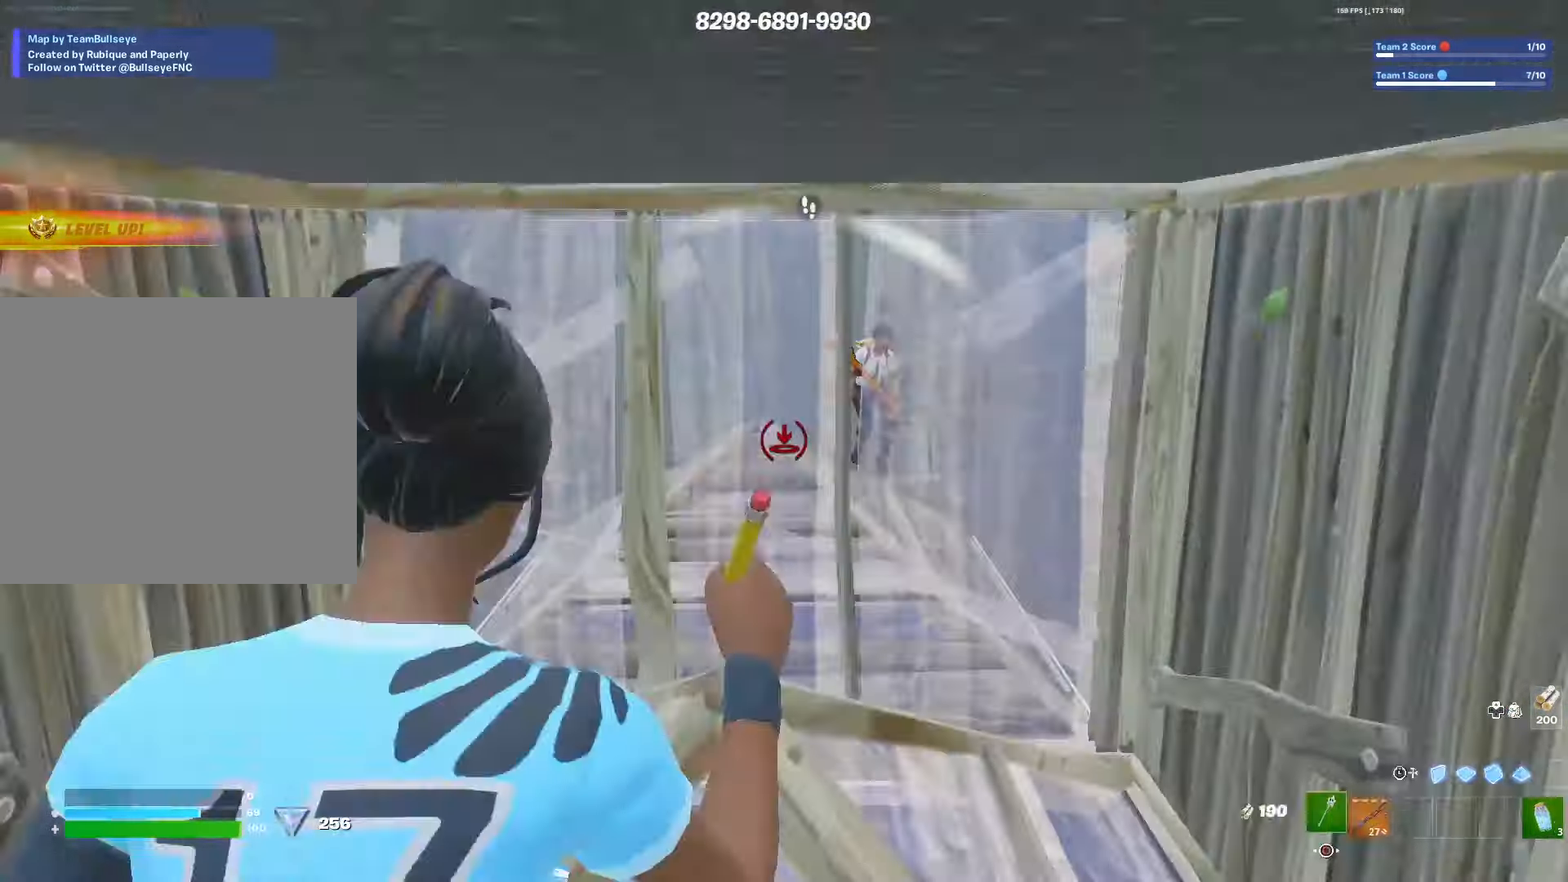
{"buttons": ["R2"], "left_stick": "right", "right_stick": "center", "events": [[34, "right_stick", "center"], [100, "L1", "up"], [117, "L3", "up"], [334, "left_stick", "up-right"], [350, "R2", "down"], [484, "left_stick", "right"]]}
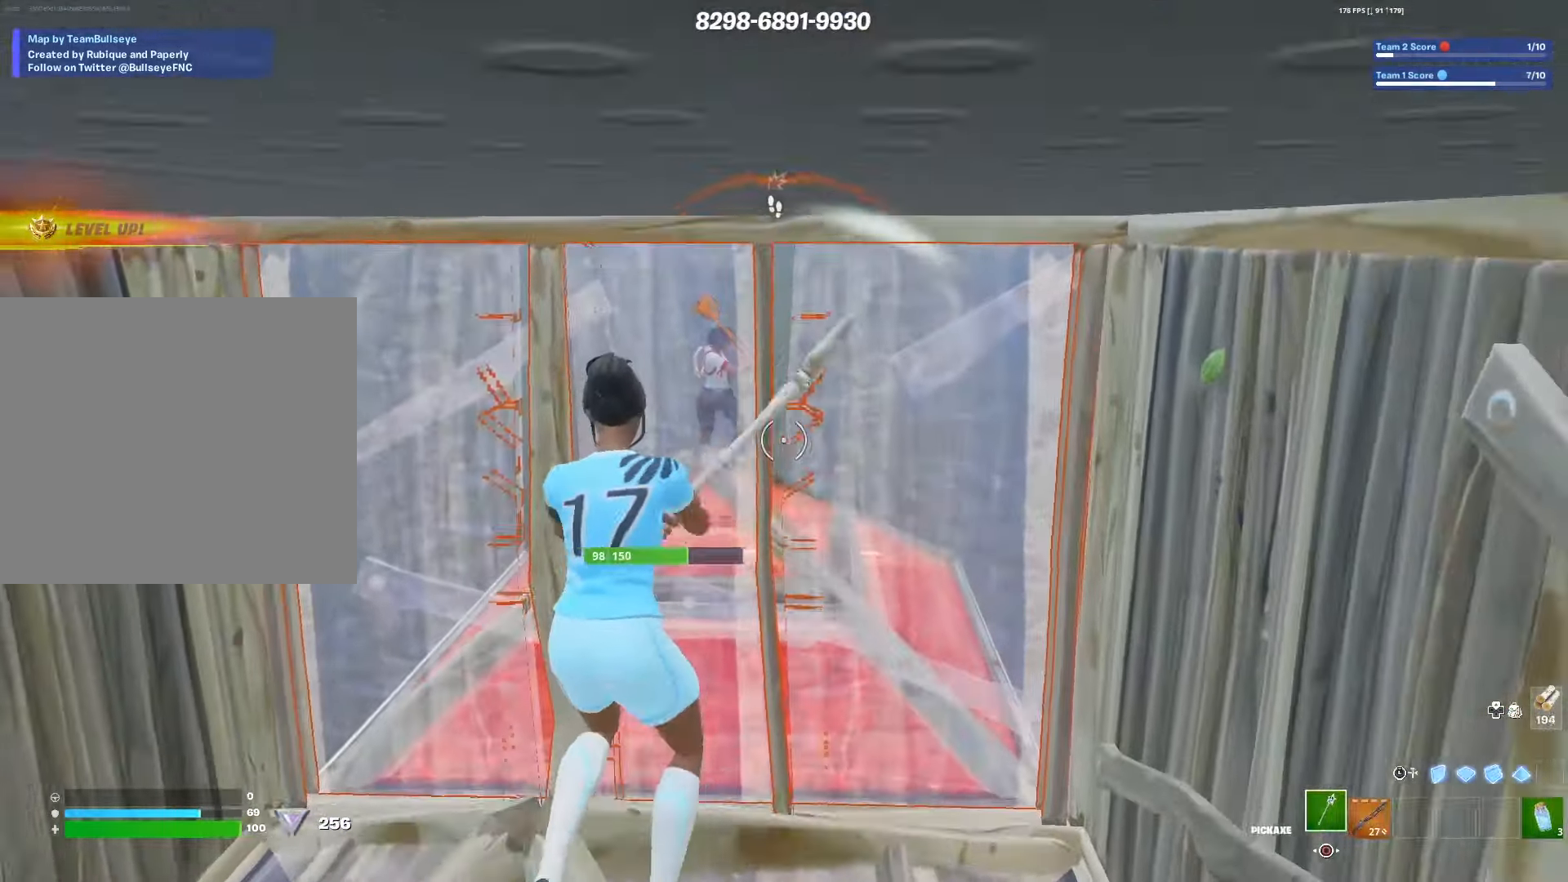
{"buttons": ["R2"], "left_stick": "left", "right_stick": "center", "events": [[234, "left_stick", "down"], [284, "left_stick", "down-left"], [417, "left_stick", "left"]]}
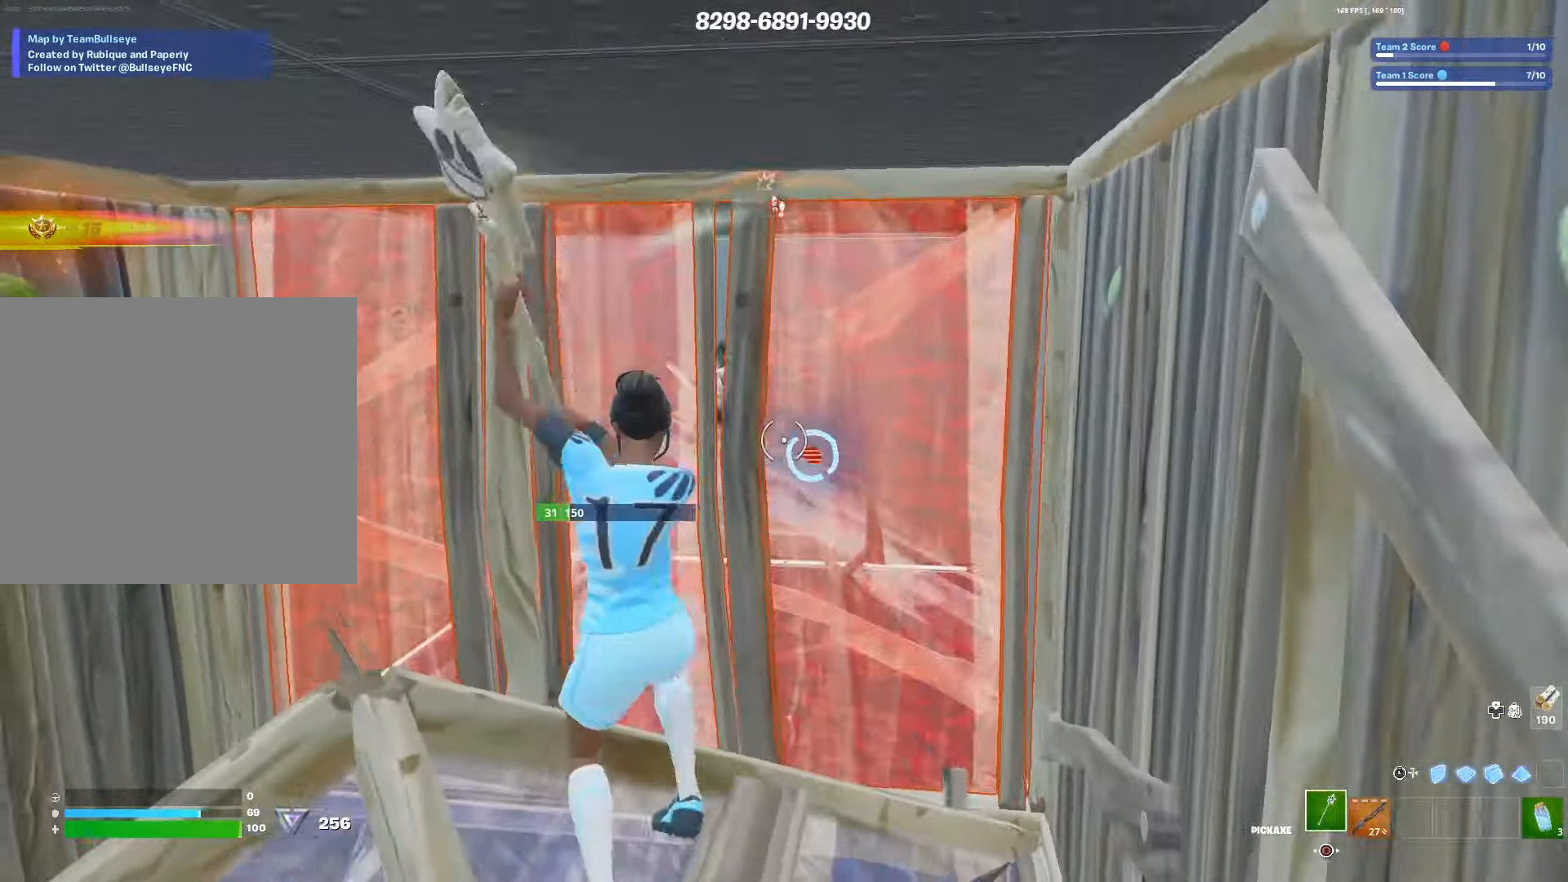
{"buttons": ["L3"], "left_stick": "up-left", "right_stick": "center", "events": [[34, "right_stick", "down"], [100, "L3", "down"], [150, "R2", "up"], [217, "L1", "down"], [217, "L3", "up"], [234, "right_stick", "center"], [300, "R2", "down"], [334, "left_stick", "up-left"], [384, "L1", "up"], [400, "L3", "down"], [467, "R2", "up"]]}
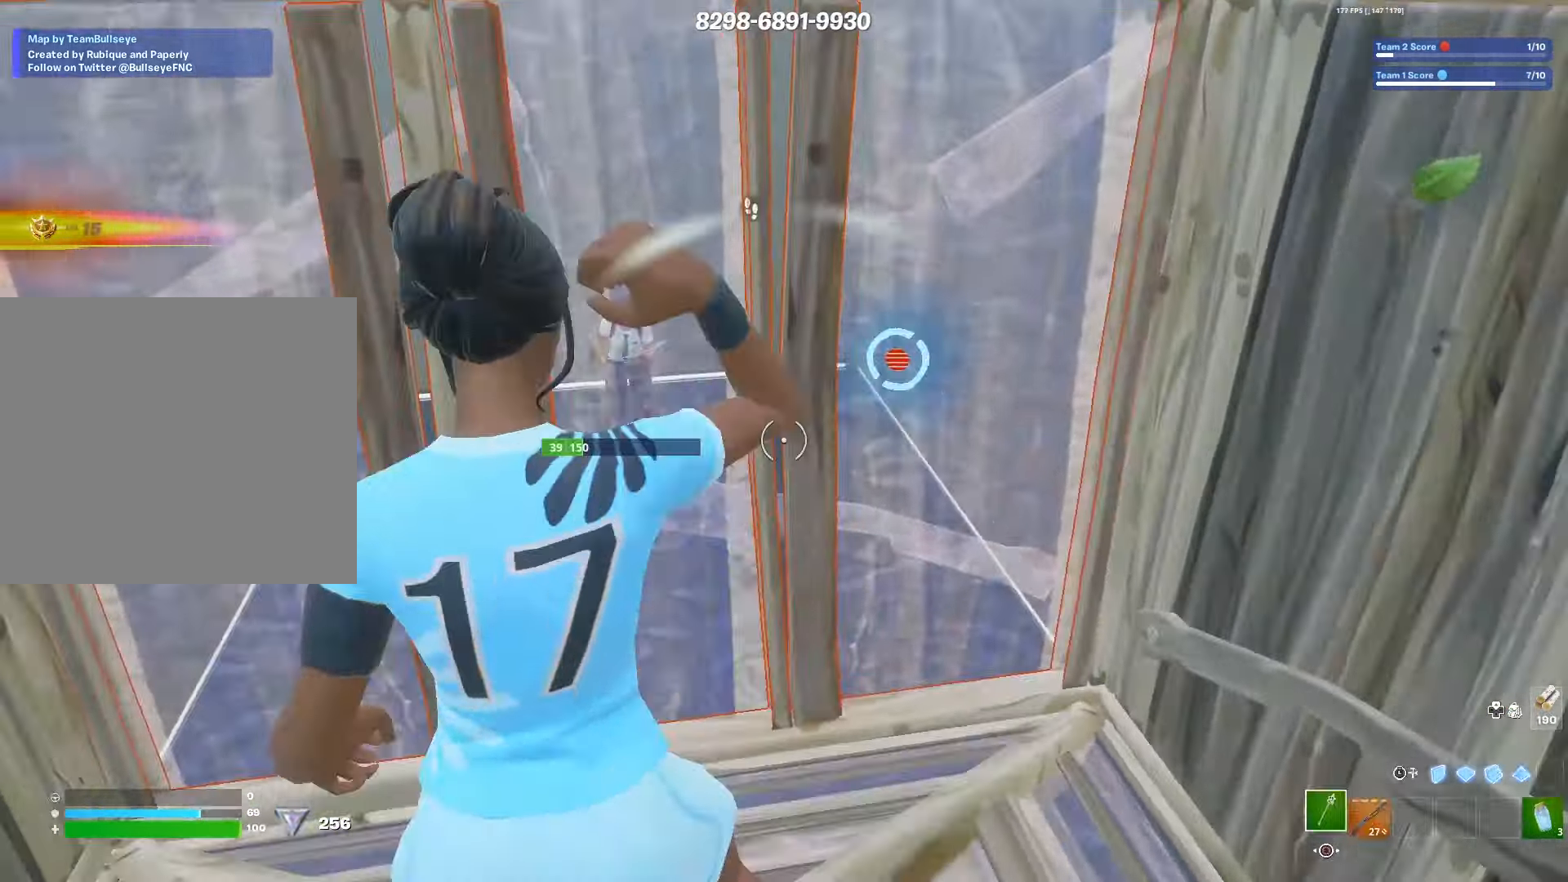
{"buttons": ["R2"], "left_stick": "down-right", "right_stick": "center", "events": [[17, "L3", "up"], [117, "left_stick", "right"], [234, "R2", "down"], [250, "right_stick", "up"], [317, "right_stick", "center"], [367, "left_stick", "down-right"], [384, "right_stick", "down-left"], [484, "right_stick", "center"]]}
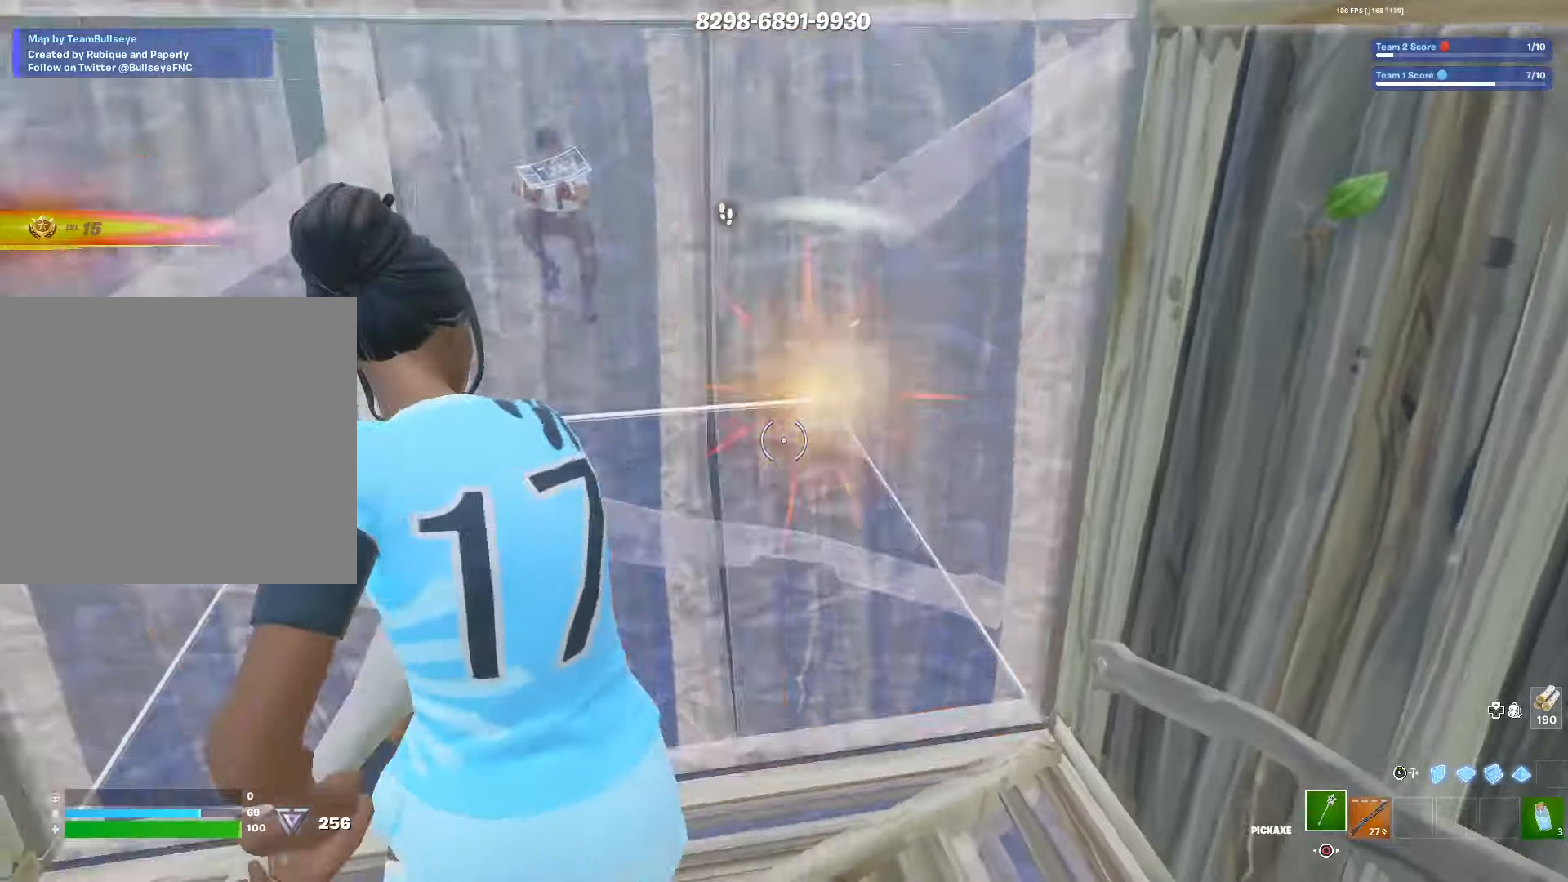
{"buttons": ["L2", "R2"], "left_stick": "left", "right_stick": "center", "events": [[84, "R2", "up"], [117, "L3", "down"], [250, "L3", "up"], [267, "L2", "down"], [400, "left_stick", "center"], [484, "left_stick", "left"], [500, "R2", "down"]]}
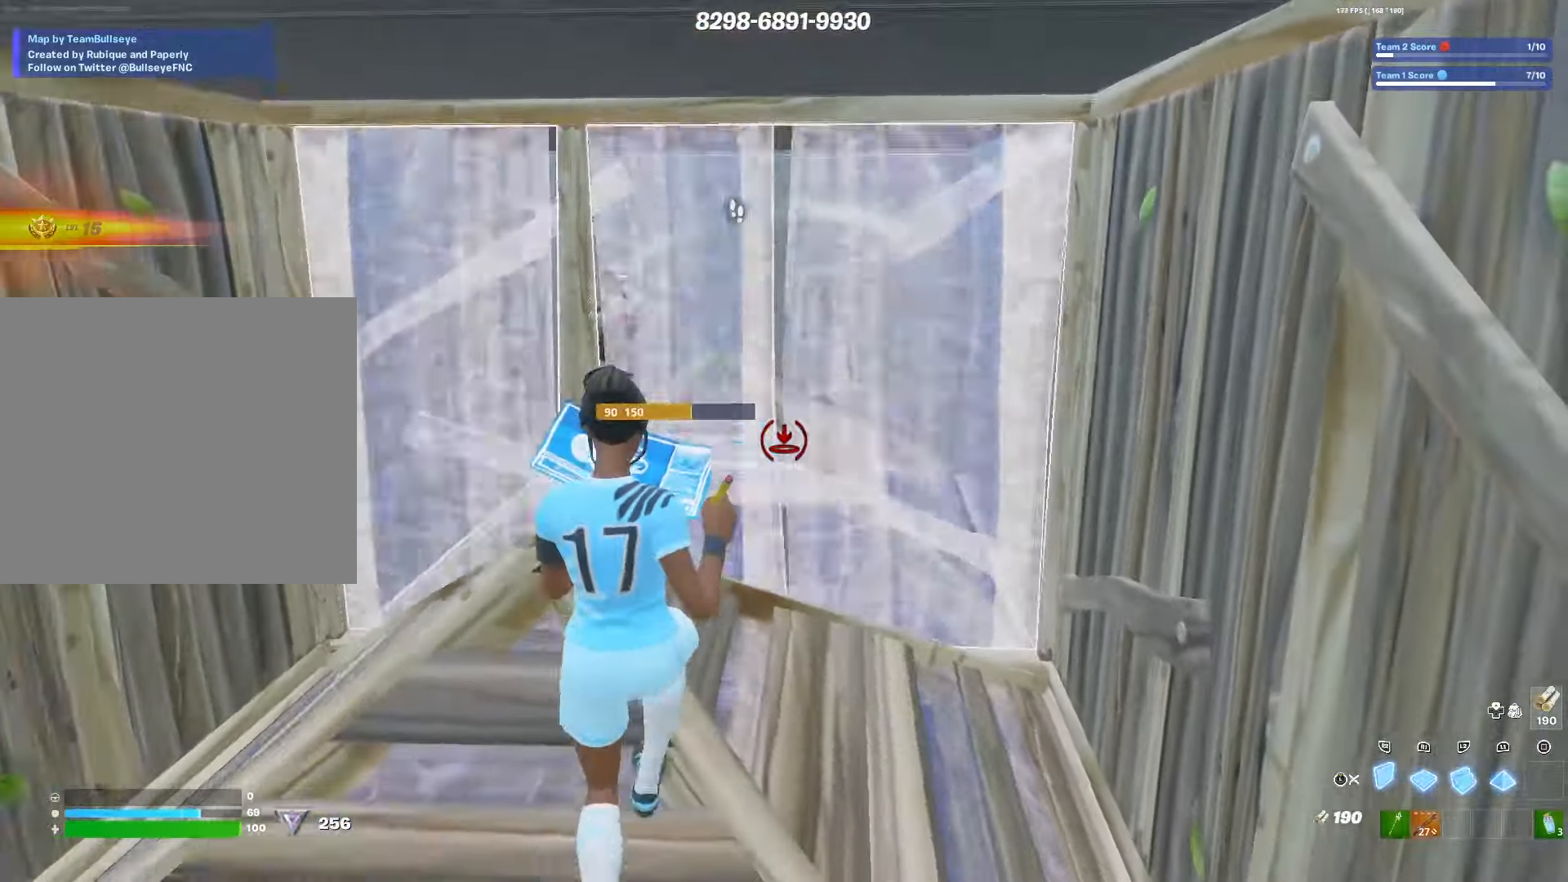
{"buttons": [], "left_stick": "center", "right_stick": "up", "events": [[17, "L2", "up"], [117, "L3", "down"], [150, "R2", "up"], [217, "right_stick", "down-right"], [250, "L3", "up"], [300, "TRIANGLE", "down"], [300, "left_stick", "down-left"], [334, "R2", "down"], [350, "TRIANGLE", "up"], [367, "right_stick", "left"], [417, "left_stick", "center"], [417, "right_stick", "up"], [450, "R2", "up"]]}
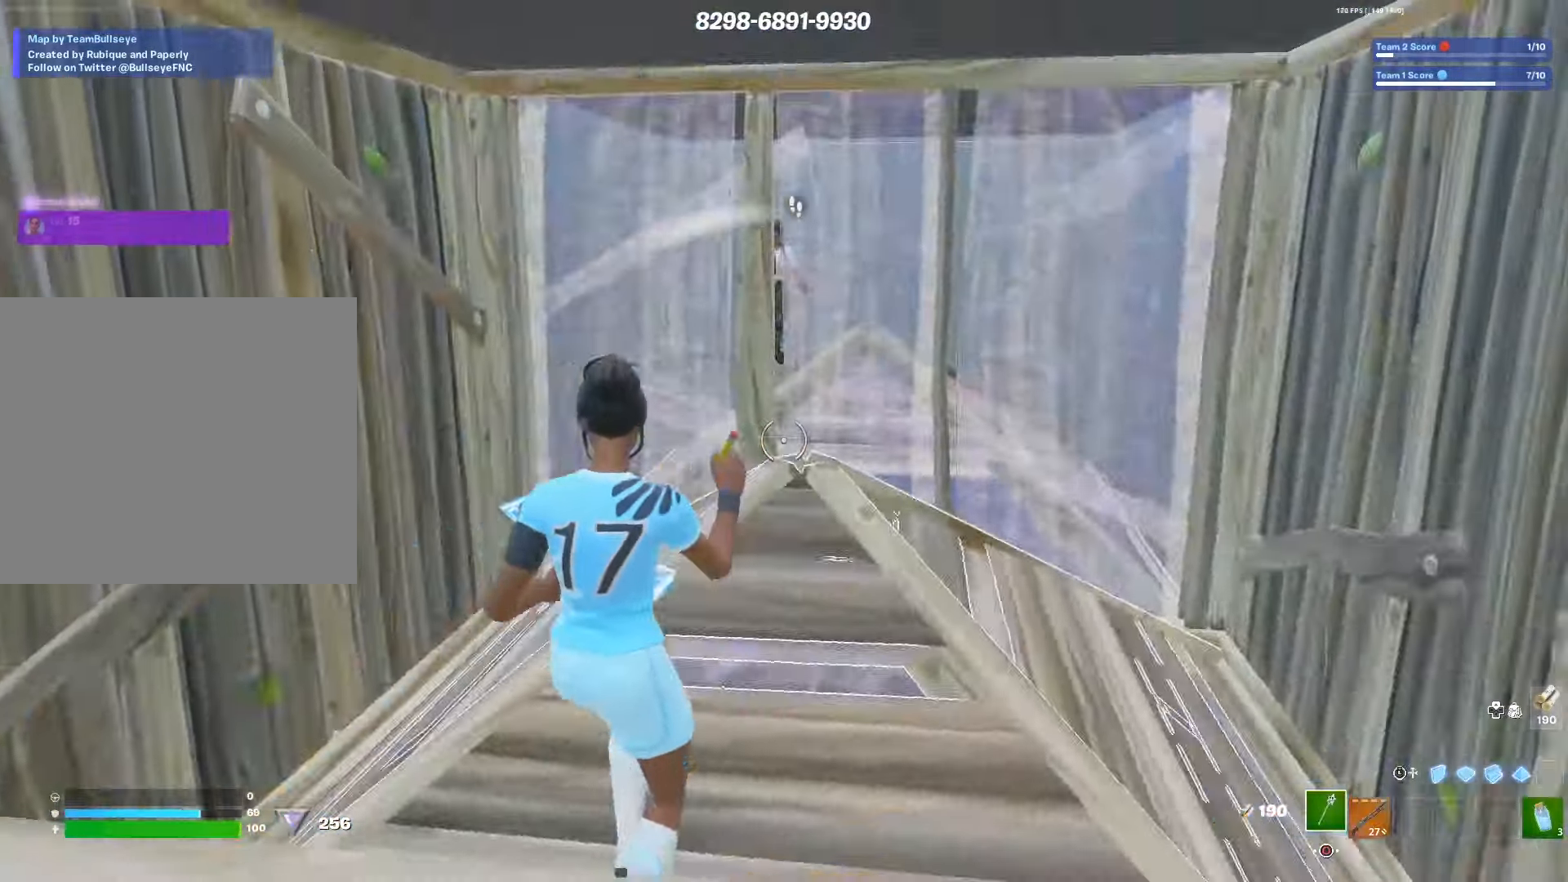
{"buttons": ["L1"], "left_stick": "left", "right_stick": "center", "events": [[17, "right_stick", "right"], [84, "right_stick", "center"], [100, "left_stick", "down-right"], [300, "left_stick", "down"], [384, "TRIANGLE", "down"], [467, "L1", "down"], [467, "TRIANGLE", "up"], [484, "left_stick", "left"]]}
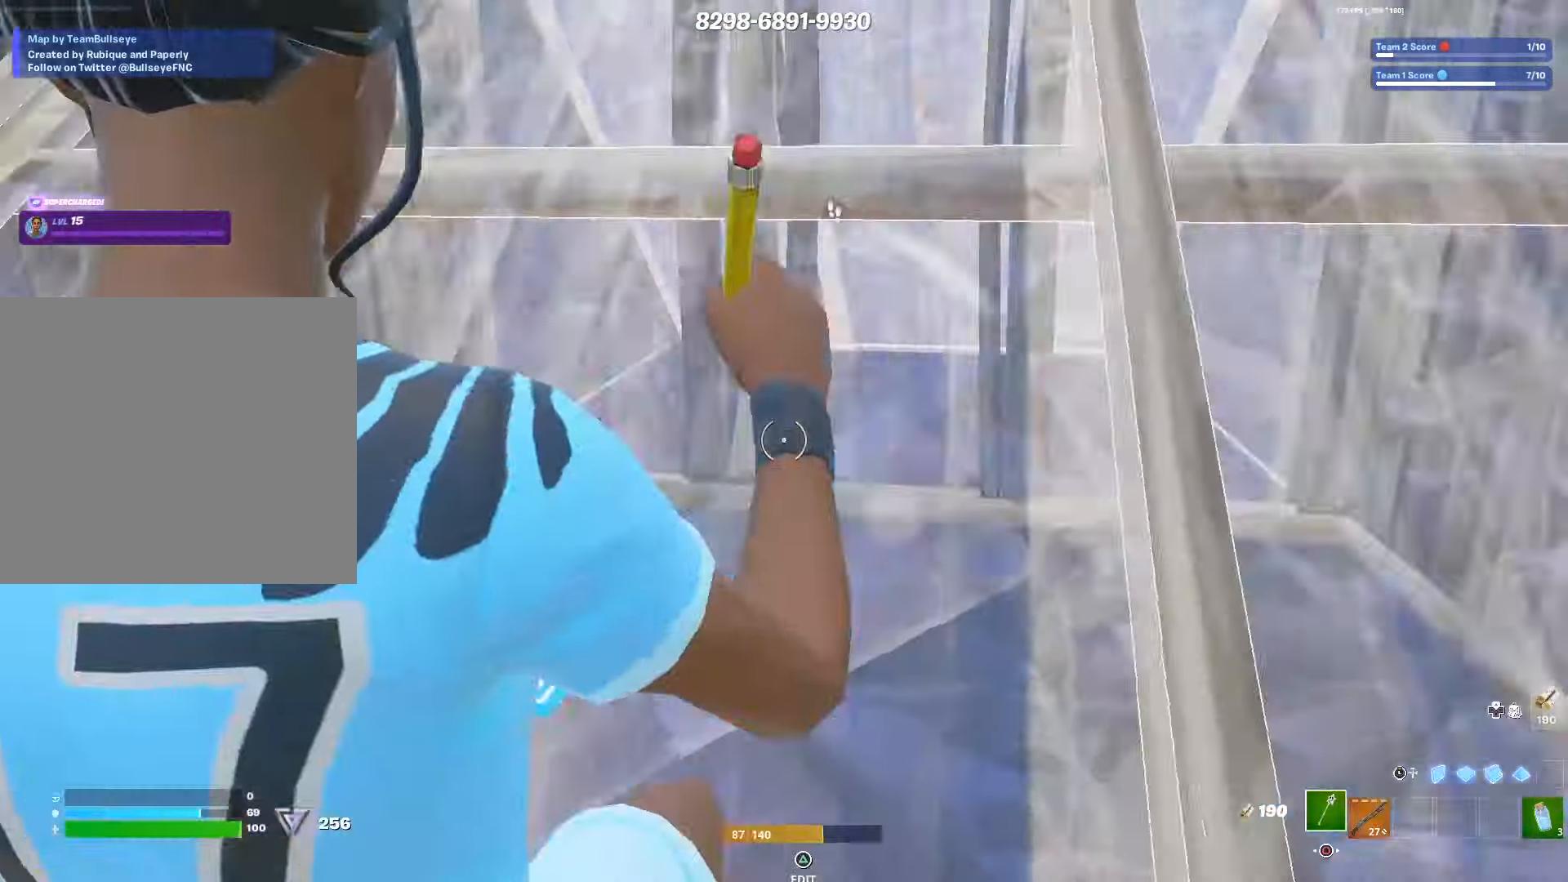
{"buttons": ["R1"], "left_stick": "left", "right_stick": "center", "events": [[17, "L2", "down"], [134, "L1", "up"], [150, "TRIANGLE", "down"], [167, "L2", "up"], [184, "R2", "down"], [184, "right_stick", "left"], [200, "TRIANGLE", "up"], [267, "R2", "up"], [267, "right_stick", "right"], [417, "right_stick", "center"], [450, "R1", "down"]]}
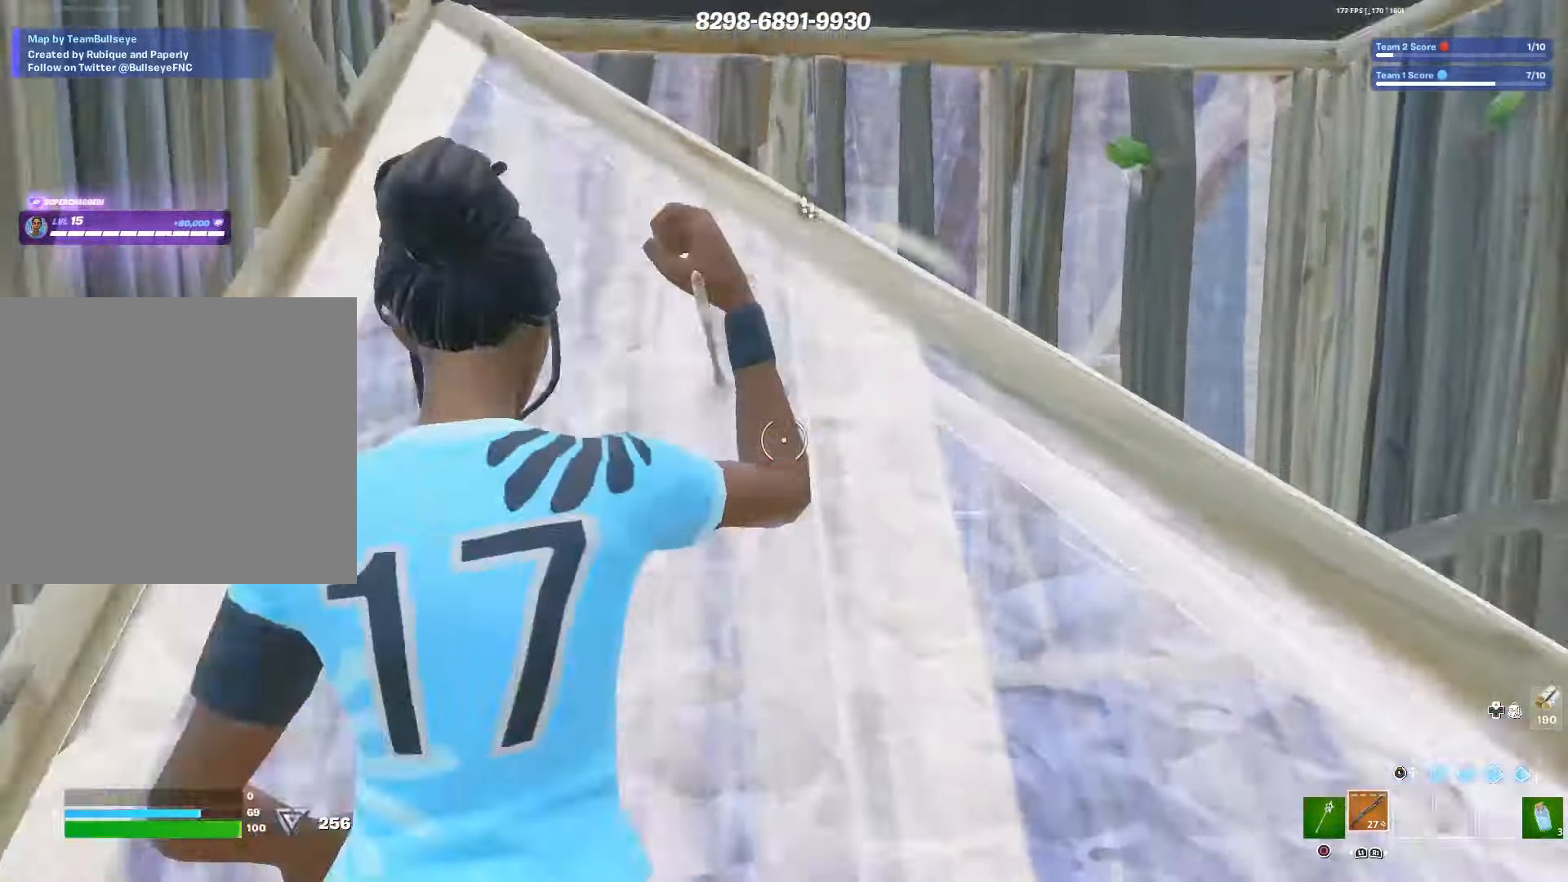
{"buttons": ["CROSS", "R2"], "left_stick": "right", "right_stick": "center", "events": [[67, "R1", "up"], [100, "left_stick", "up"], [167, "CIRCLE", "down"], [250, "CIRCLE", "up"], [300, "left_stick", "up-right"], [434, "R2", "down"], [434, "left_stick", "right"], [500, "CROSS", "down"]]}
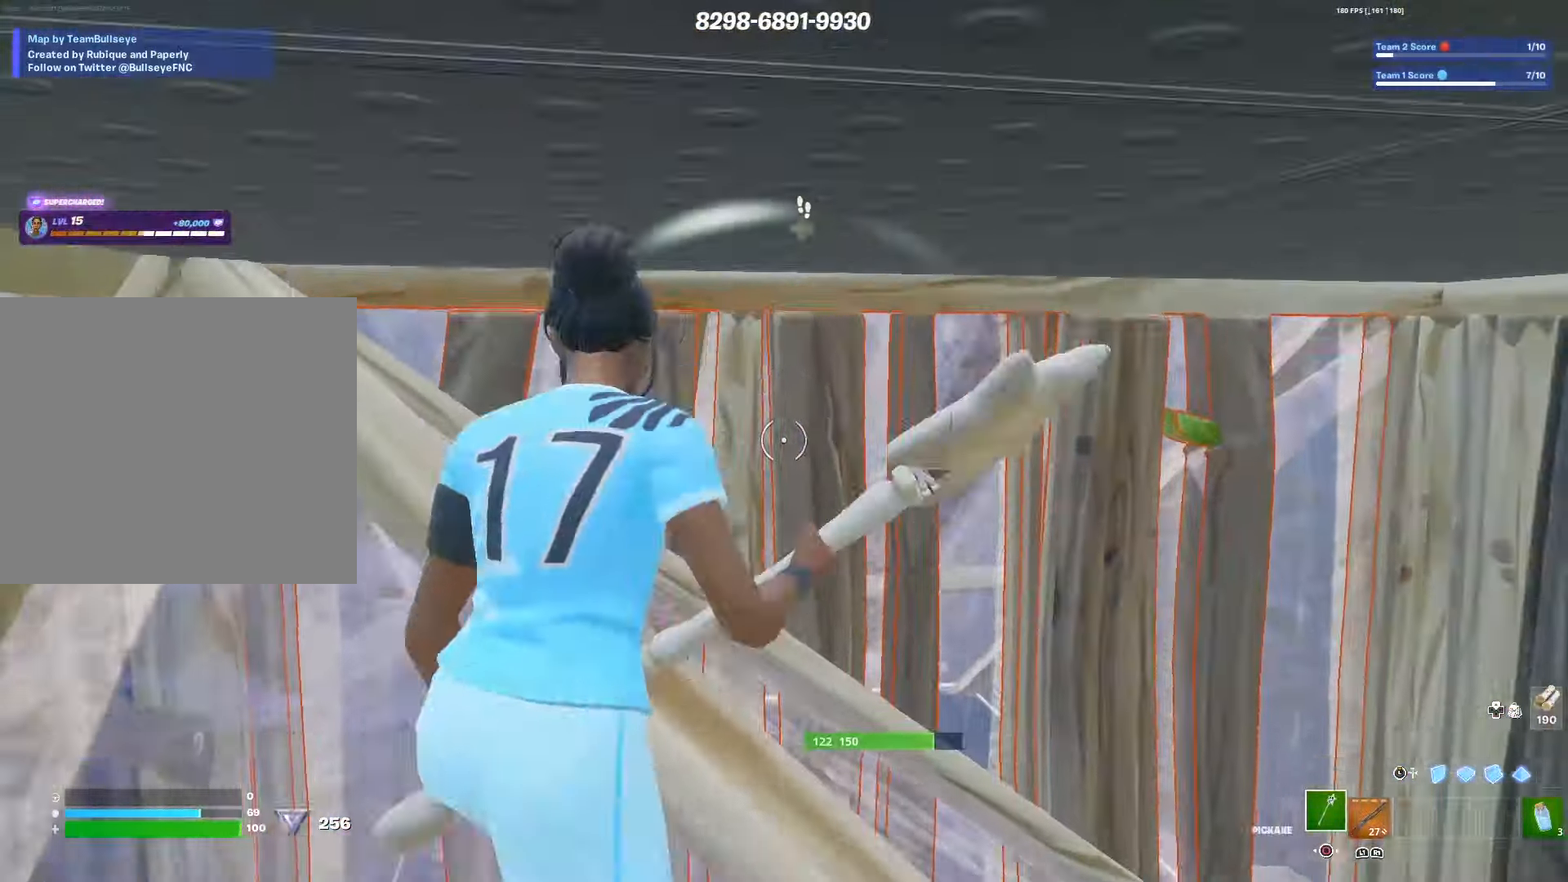
{"buttons": ["R2"], "left_stick": "down", "right_stick": "center", "events": [[100, "CROSS", "up"], [300, "left_stick", "down"]]}
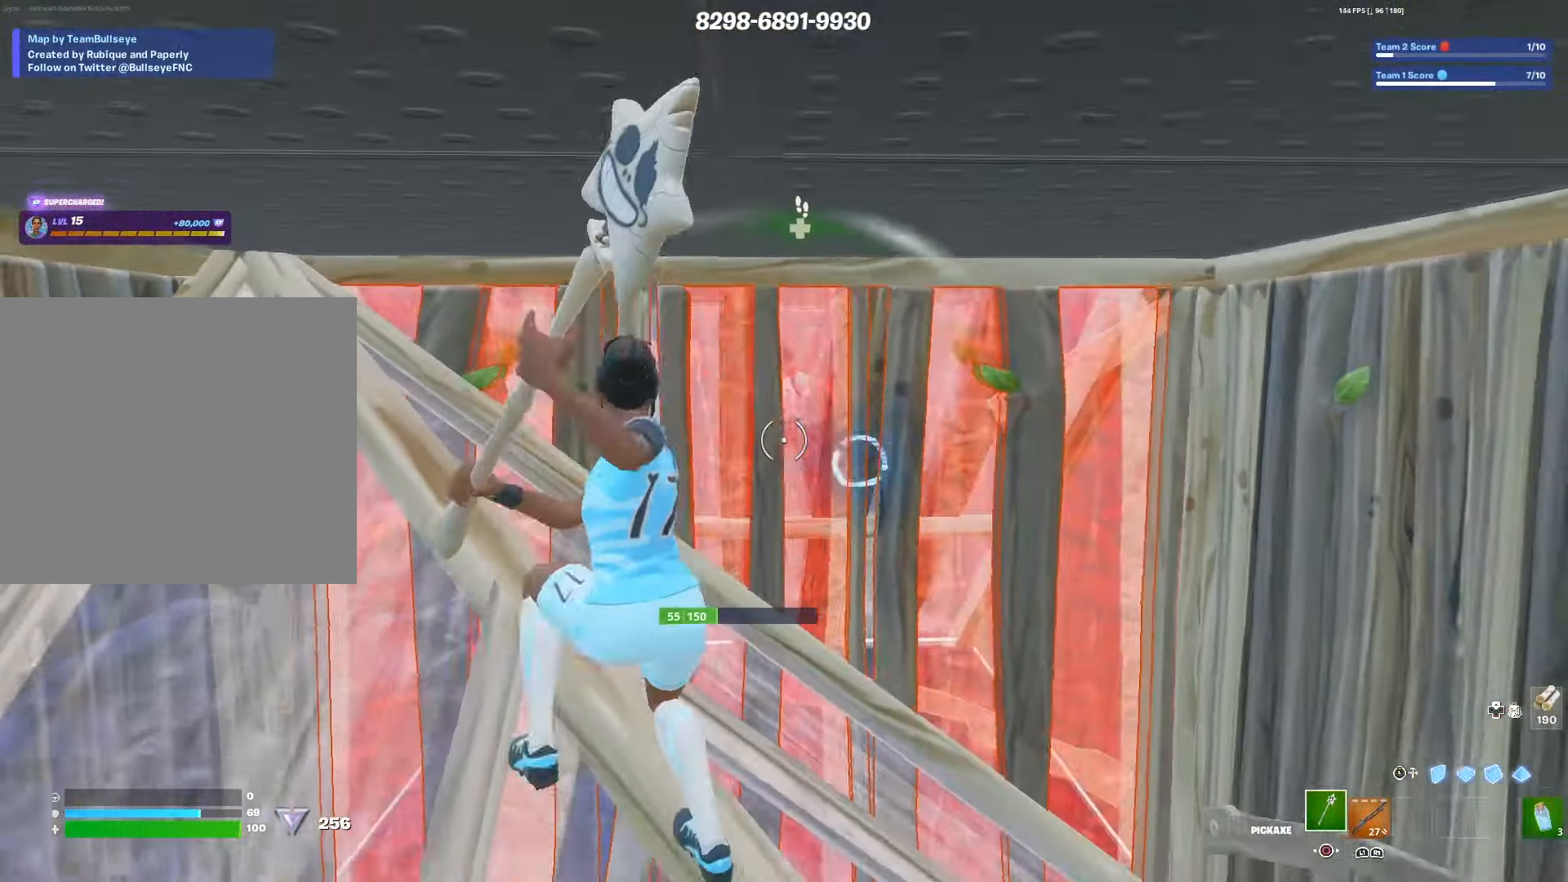
{"buttons": ["R2"], "left_stick": "down", "right_stick": "center", "events": [[84, "CROSS", "down"], [134, "left_stick", "right"], [217, "CROSS", "up"], [317, "L3", "down"], [317, "left_stick", "down-right"], [367, "R2", "up"], [434, "R2", "down"], [450, "L3", "up"], [500, "left_stick", "down"]]}
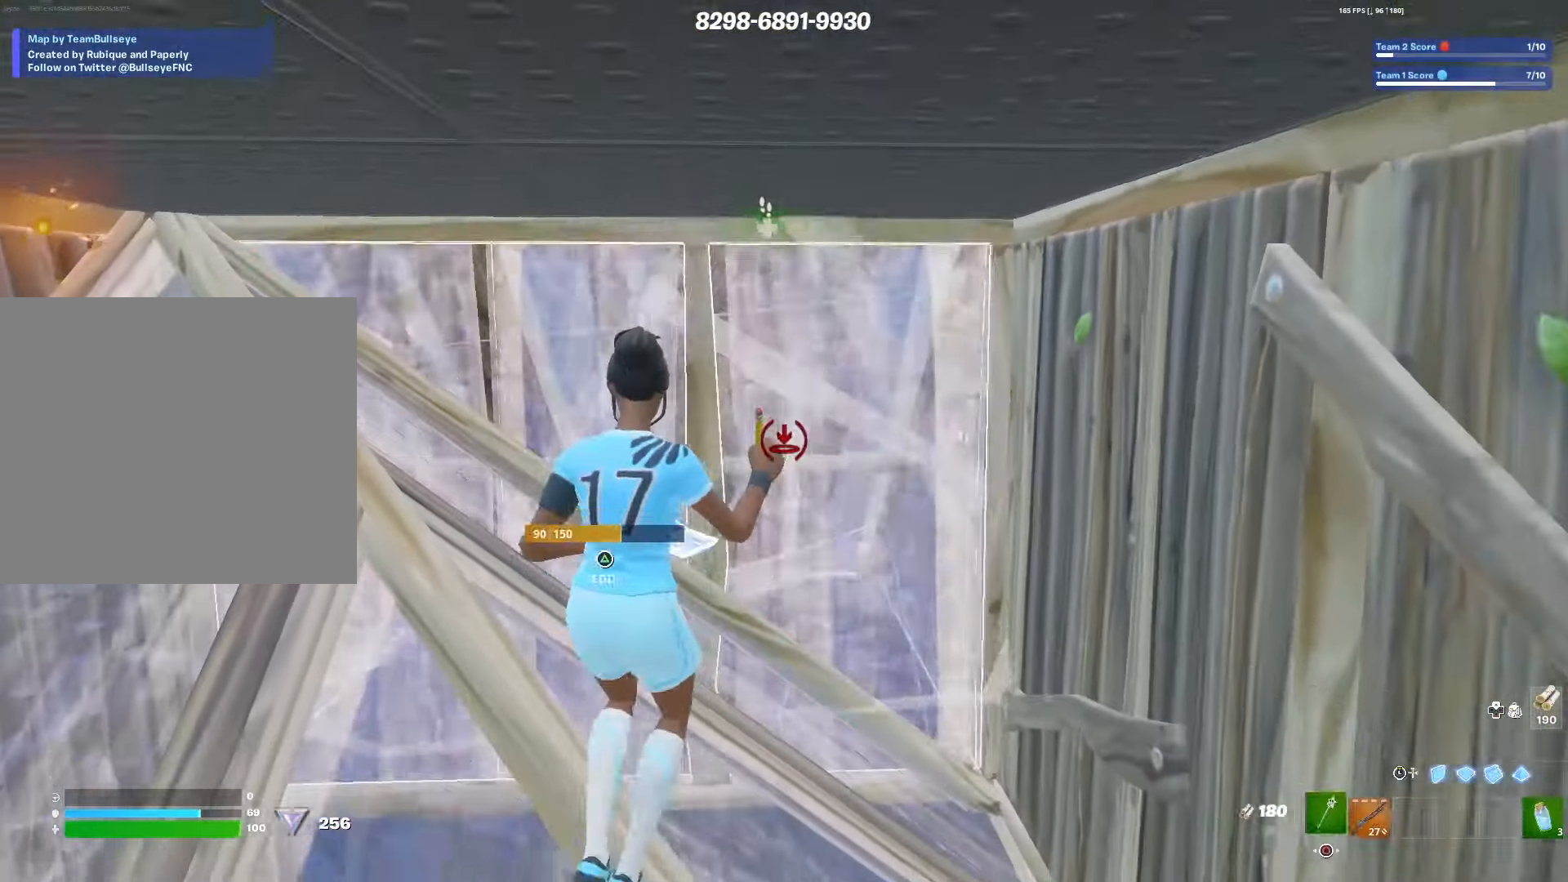
{"buttons": [], "left_stick": "up", "right_stick": "center", "events": [[17, "L3", "down"], [50, "R2", "up"], [84, "left_stick", "left"], [117, "L3", "up"], [150, "TRIANGLE", "down"], [184, "R2", "down"], [200, "right_stick", "up"], [217, "TRIANGLE", "up"], [267, "left_stick", "up-left"], [300, "R2", "up"], [334, "right_stick", "down-right"], [400, "left_stick", "up"], [484, "right_stick", "center"]]}